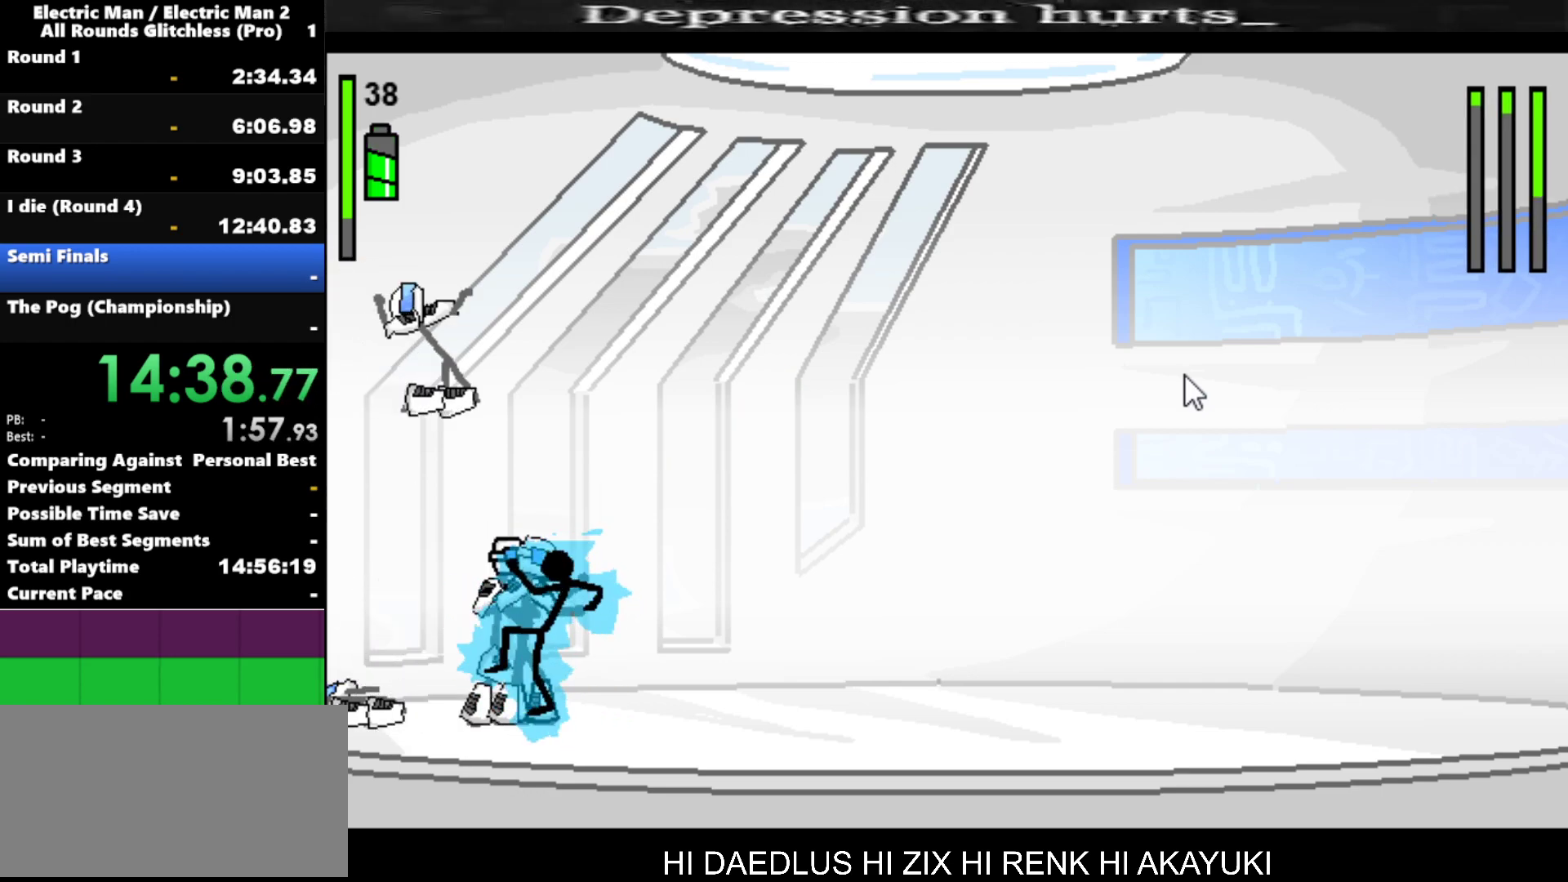
Gameplay with keyboard; each line is a JSON object with the keys held at the frame after it. "events" lists presses ("down") and releases ("up") of "a", "d", "down", "e", "left", "q", "right", "s", "space", "up" and "w" between this image and that frame as [ms after this image, input, new state], when the widget could be followed in between. No other keys are recorded. Mouse input is not recorded.
{"keys": [], "events": [[484, "s", "up"]]}
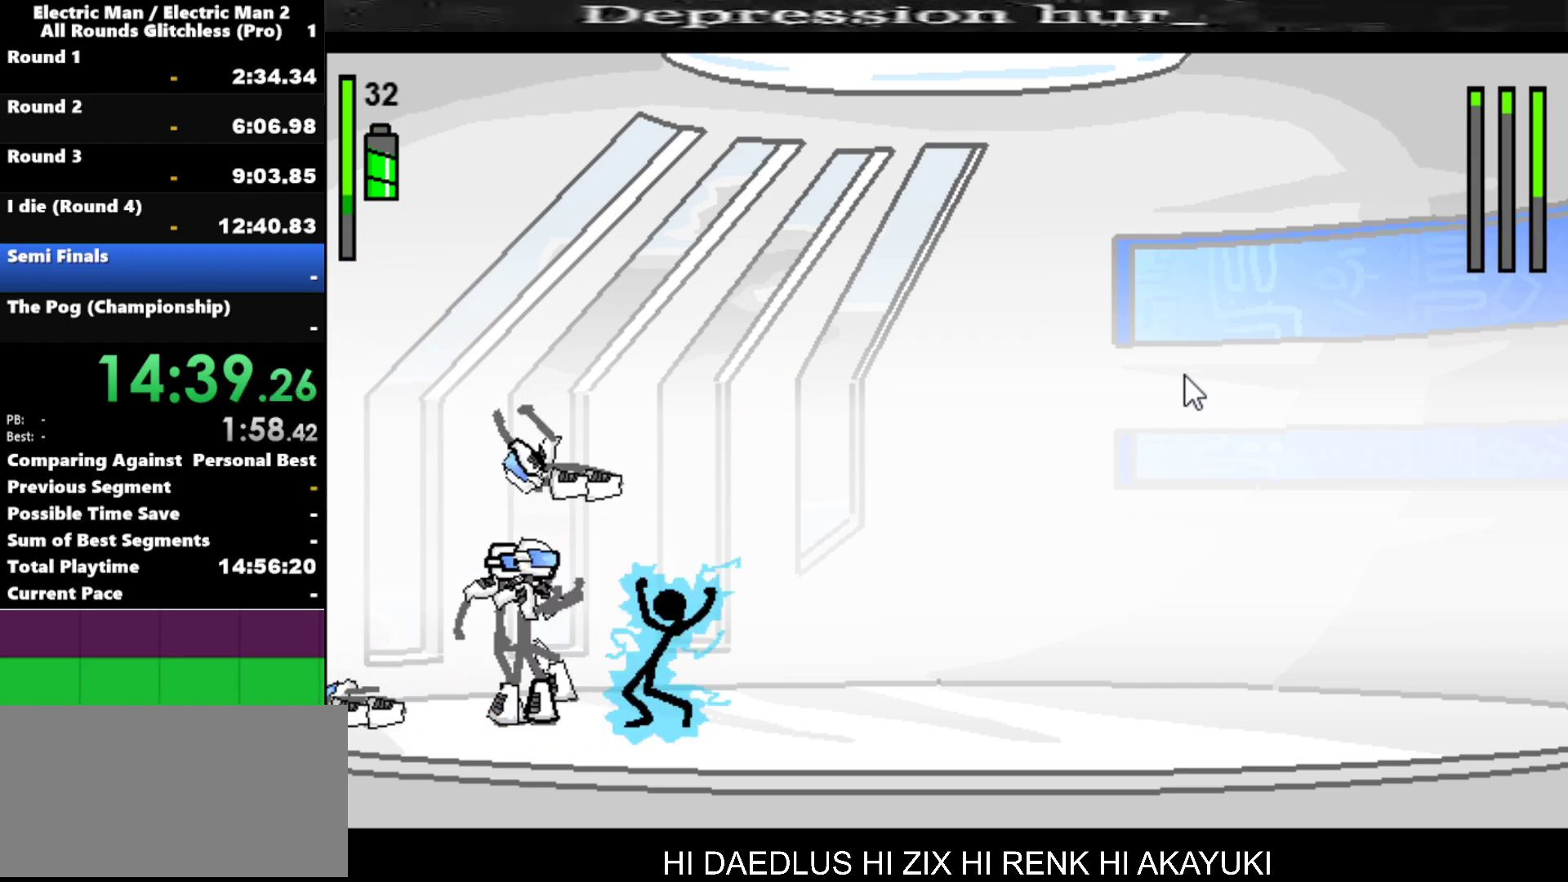
{"keys": [], "events": [[117, "right", "down"], [400, "right", "up"]]}
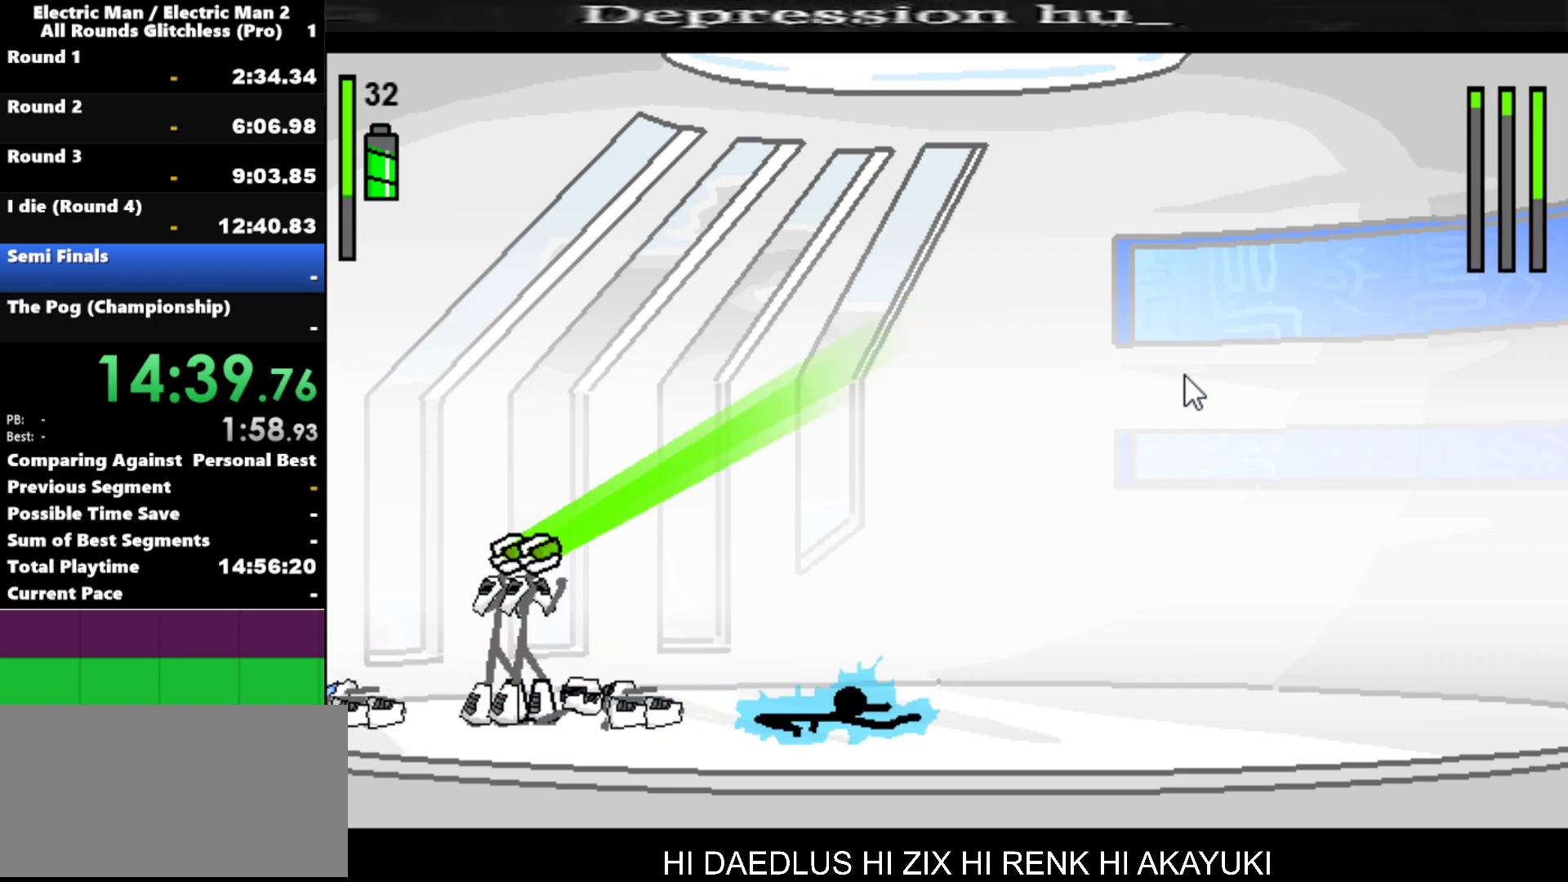
{"keys": ["left"], "events": [[134, "left", "down"]]}
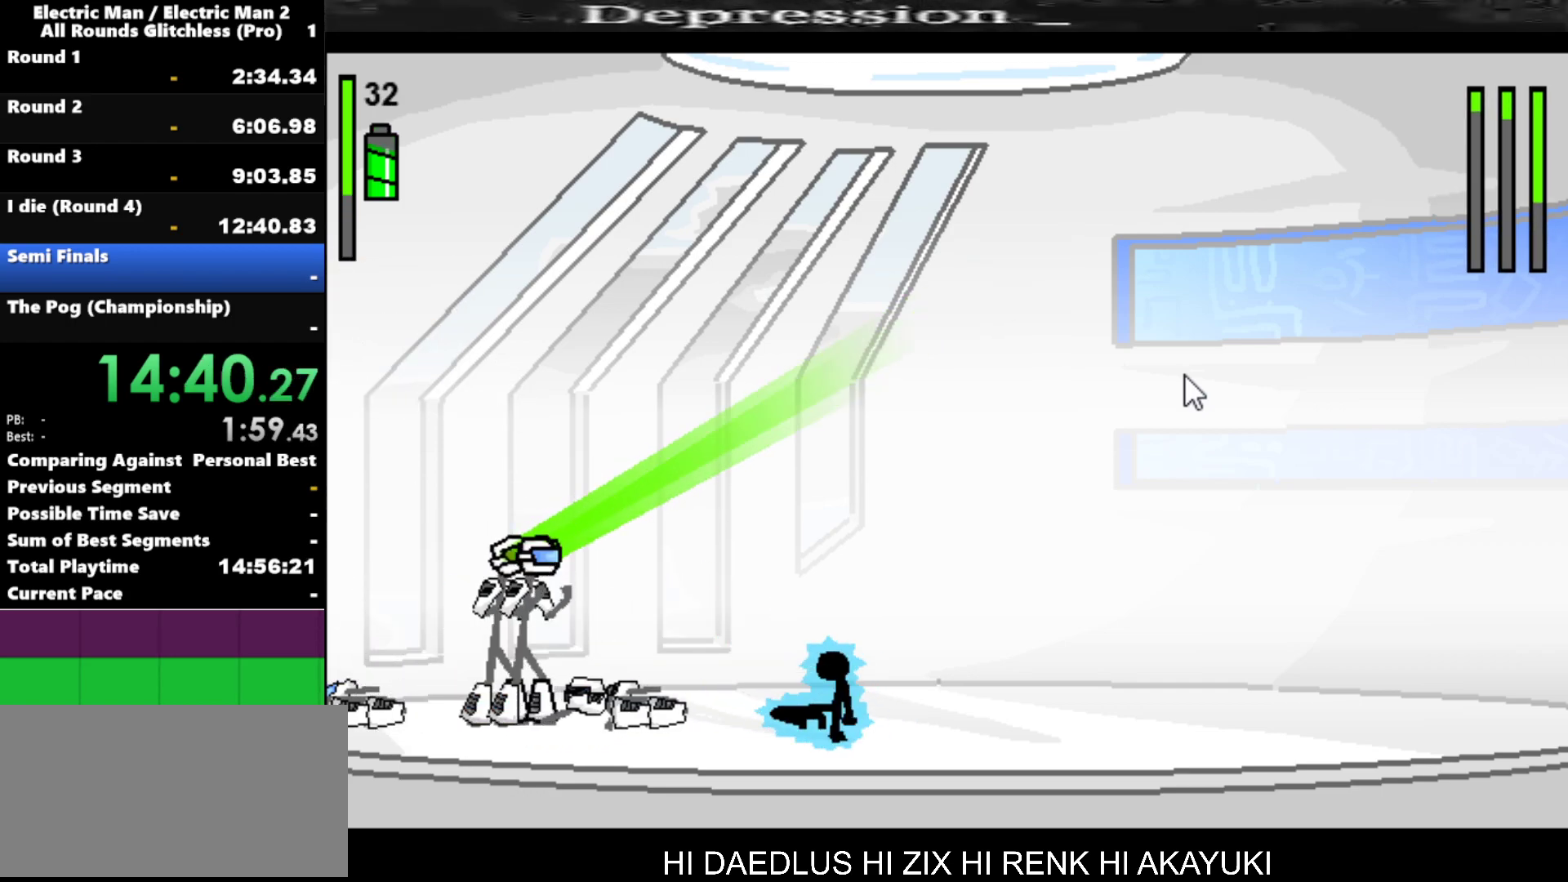
{"keys": ["left"], "events": []}
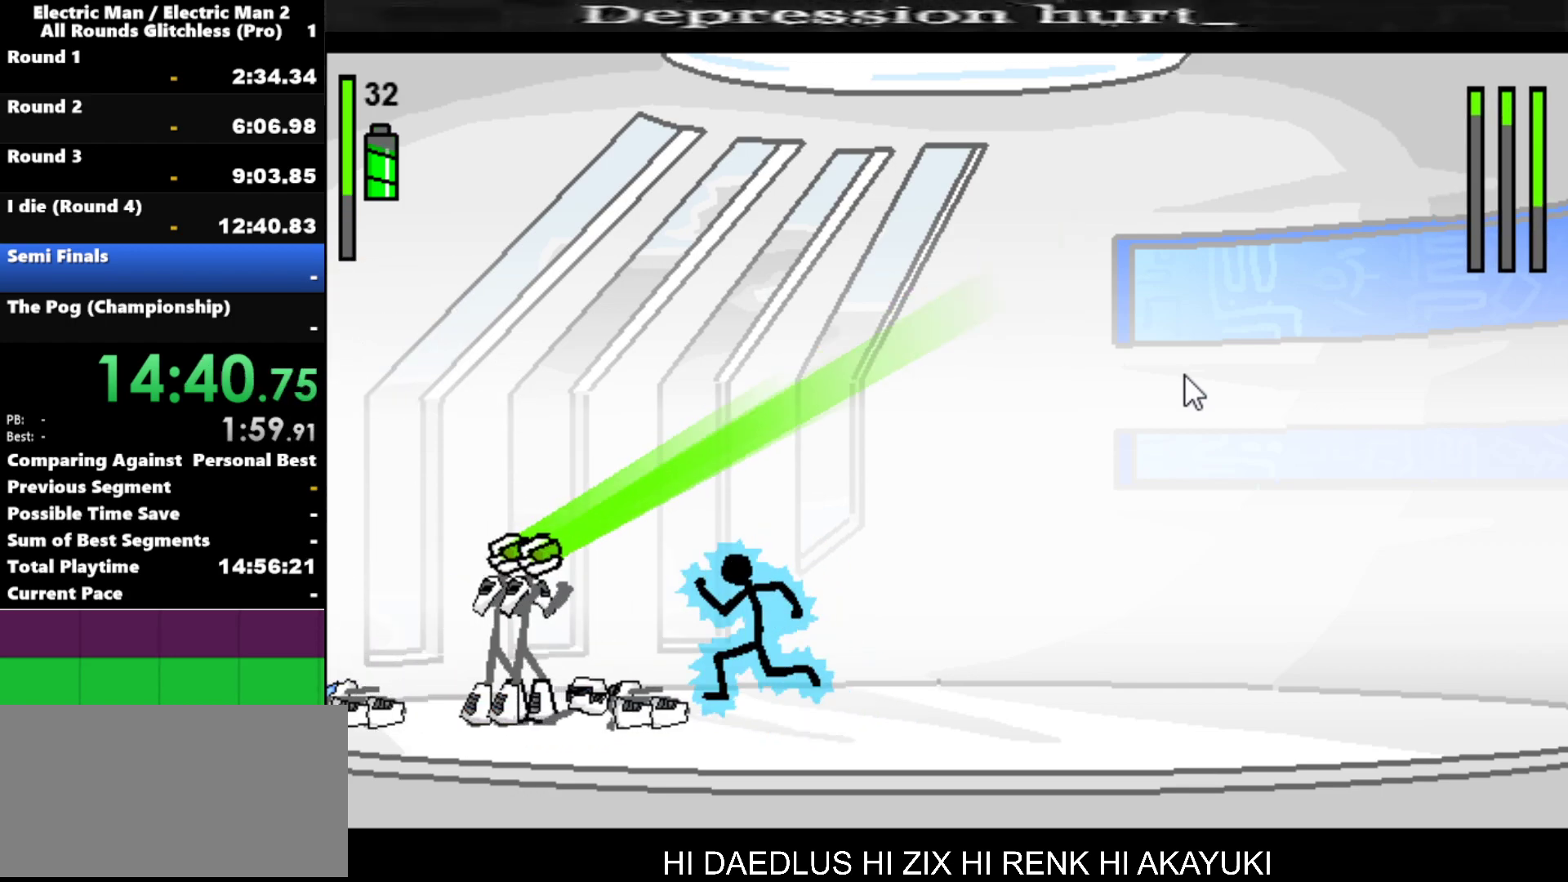
{"keys": ["a"], "events": [[117, "left", "up"], [167, "a", "down"]]}
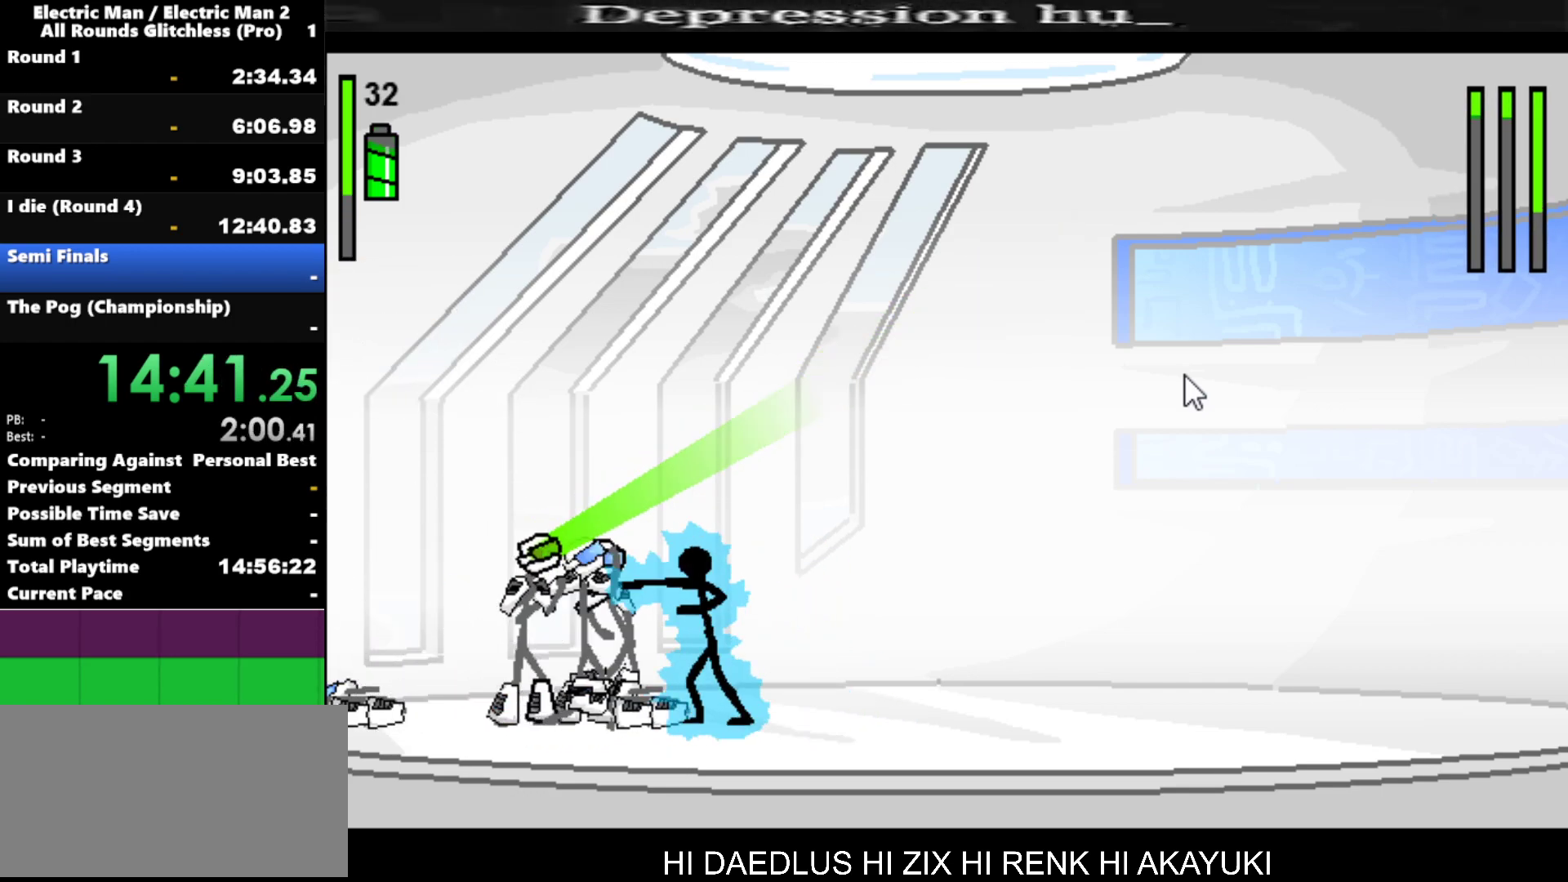
{"keys": ["s"], "events": [[234, "a", "up"], [234, "s", "down"]]}
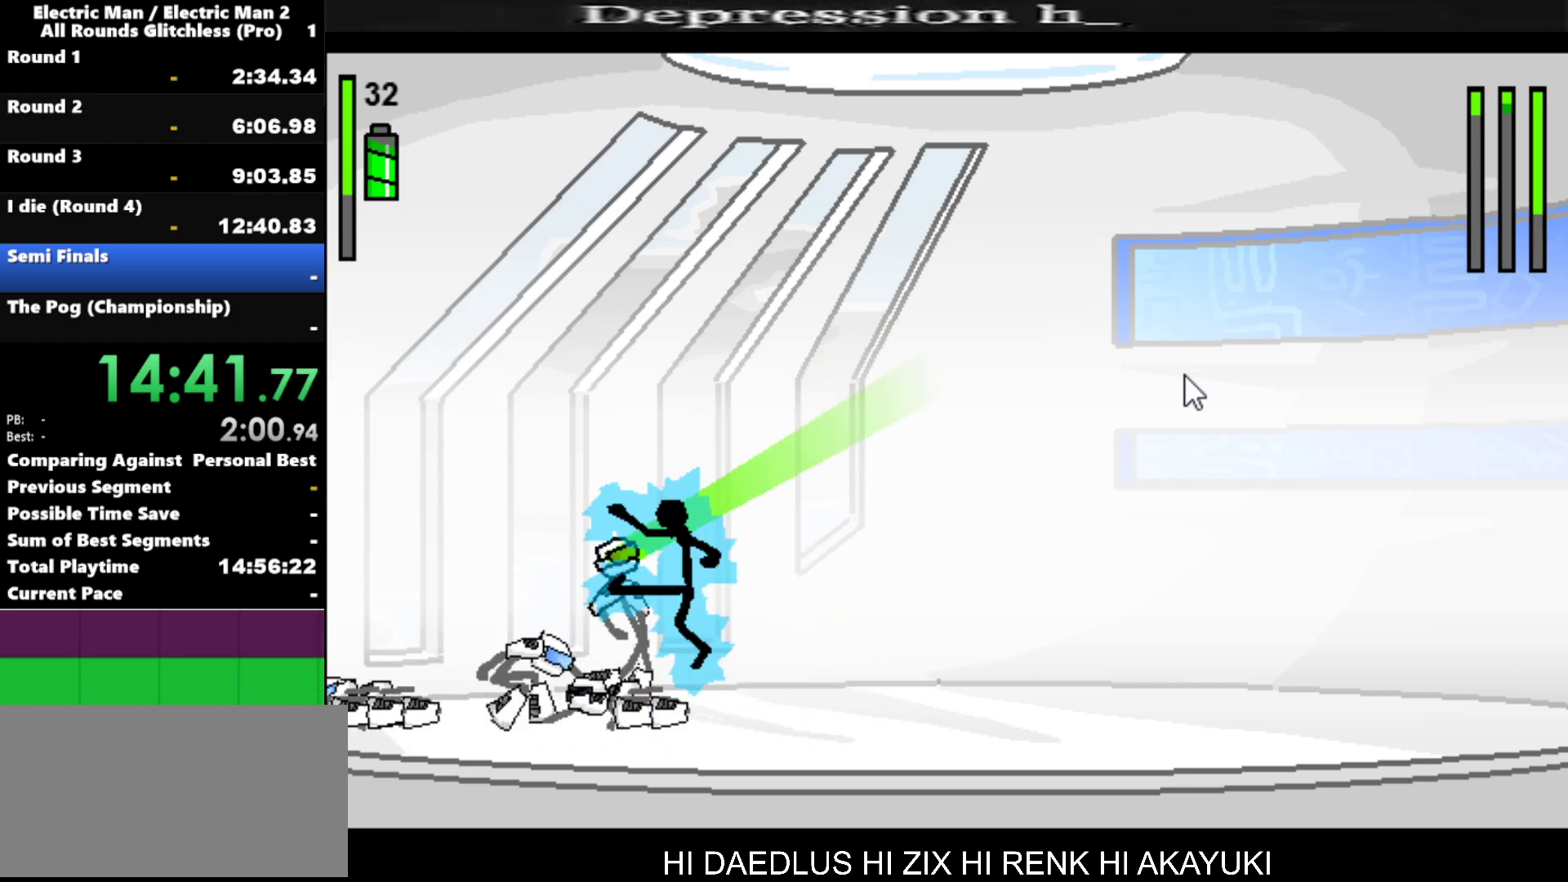
{"keys": [], "events": [[484, "s", "up"]]}
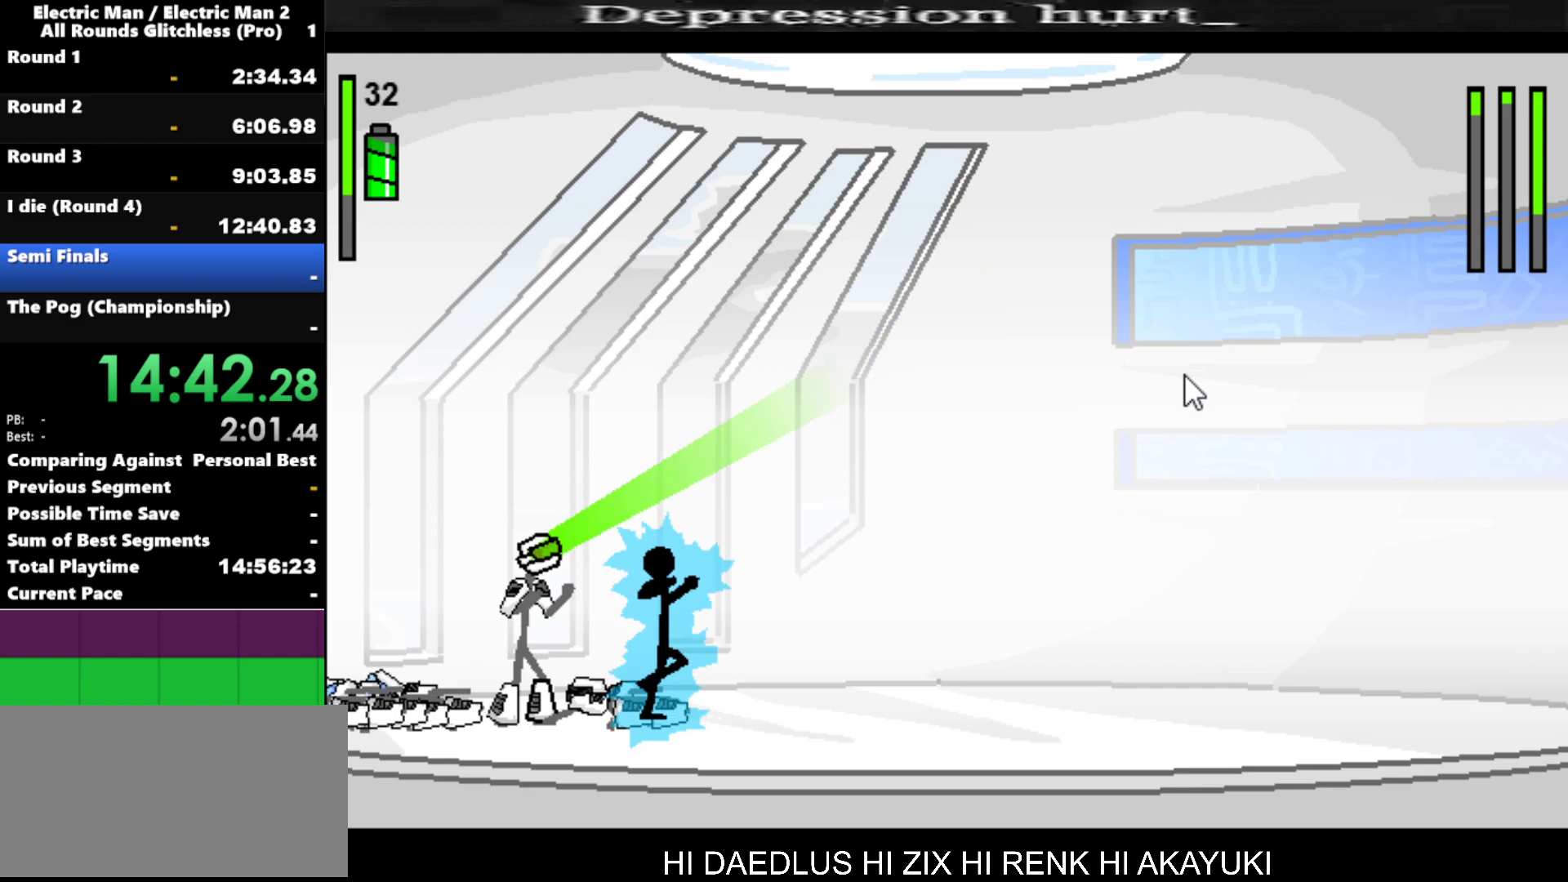
{"keys": ["left"], "events": [[500, "left", "down"]]}
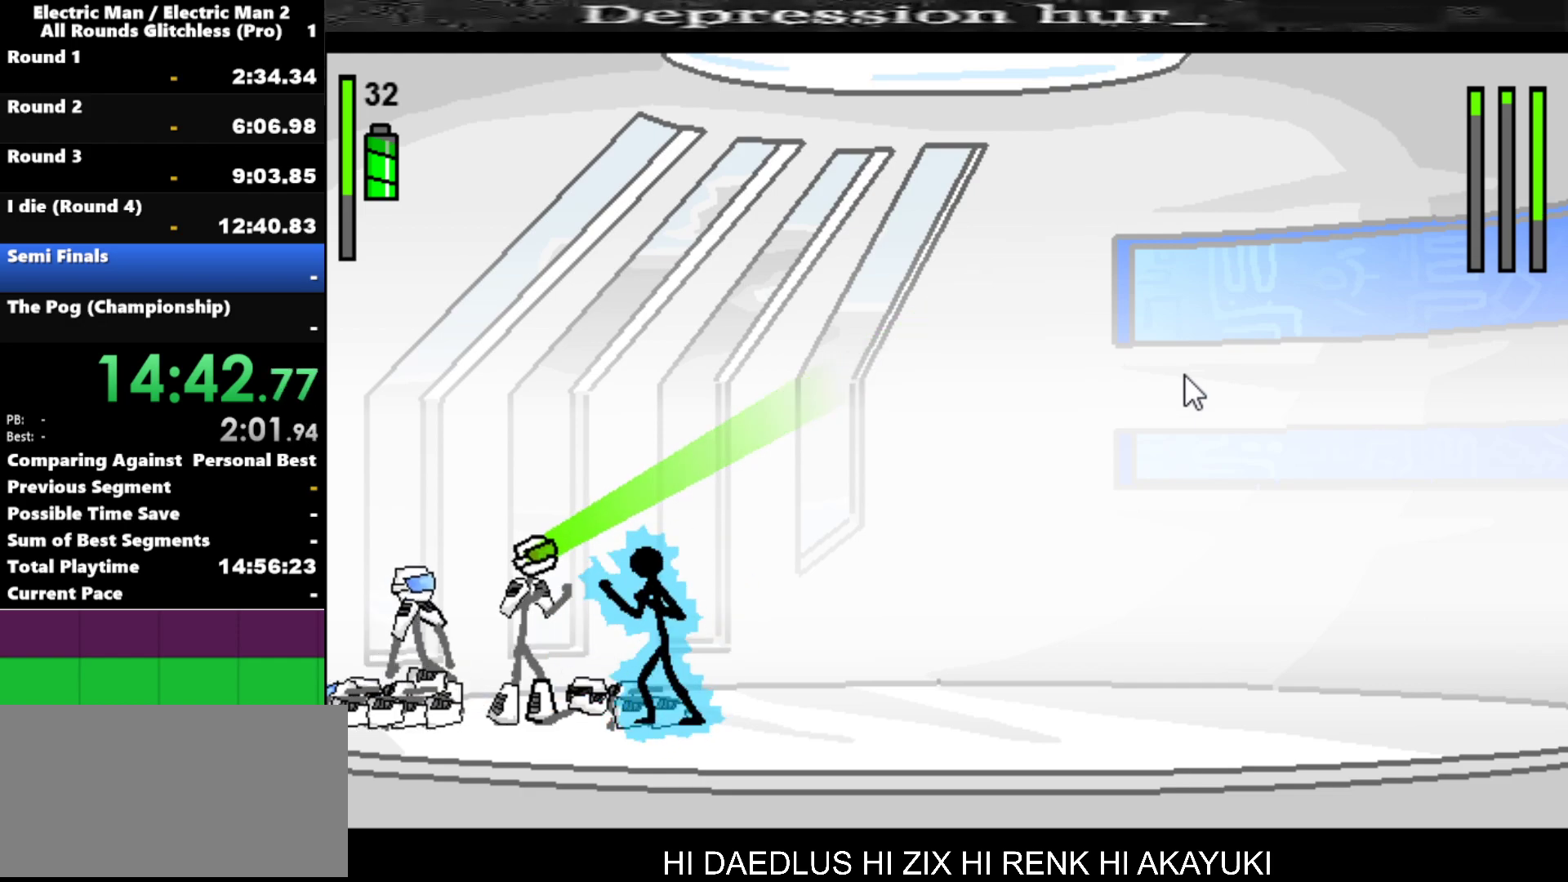
{"keys": ["a"], "events": [[50, "a", "down"], [134, "left", "up"]]}
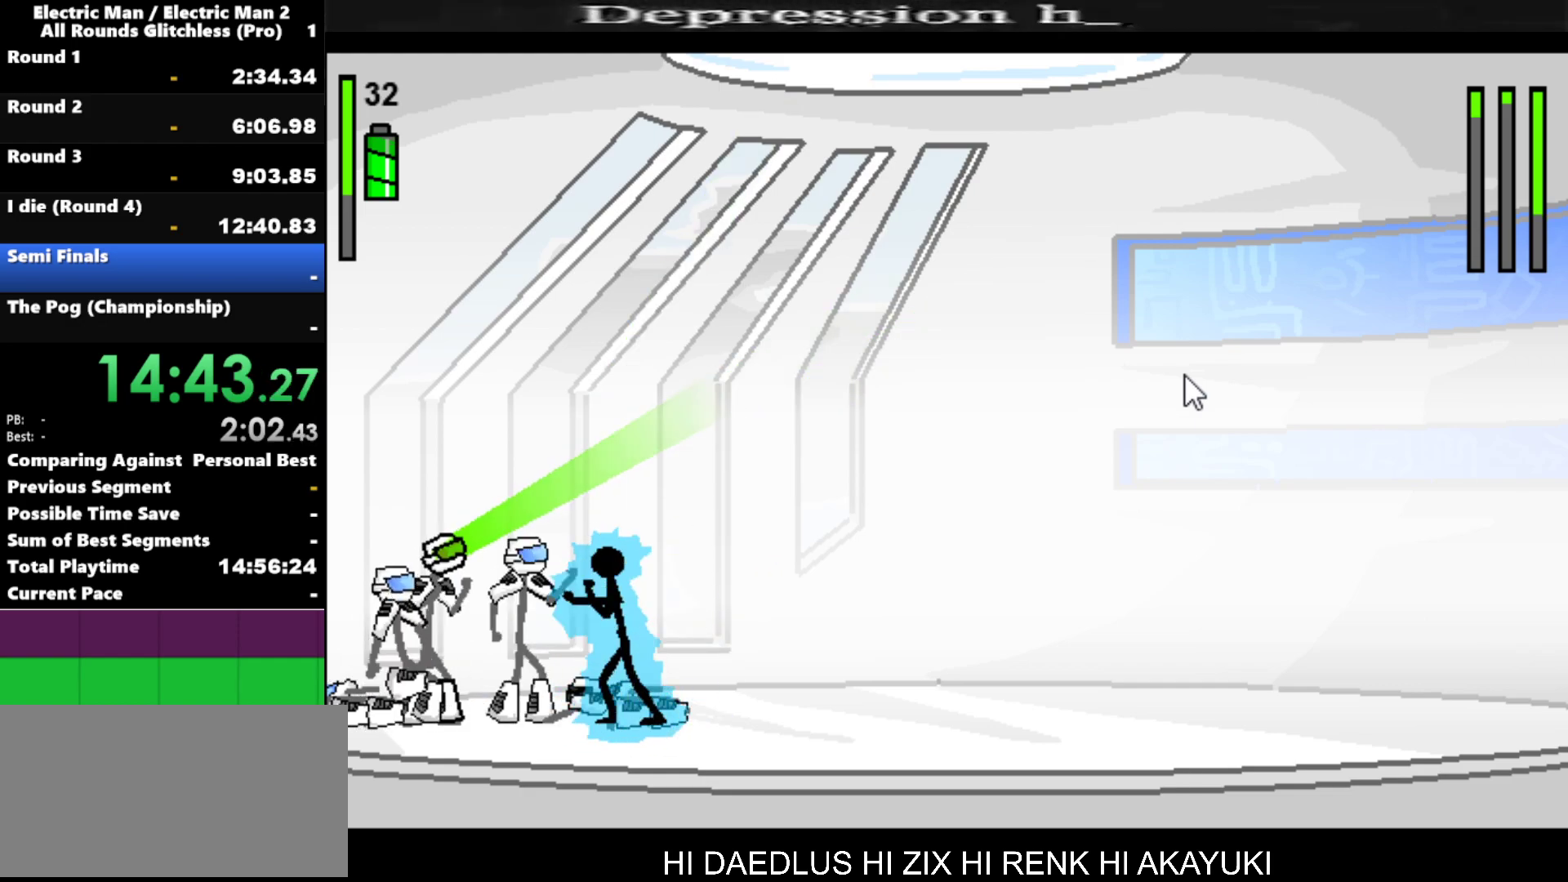
{"keys": ["a"], "events": []}
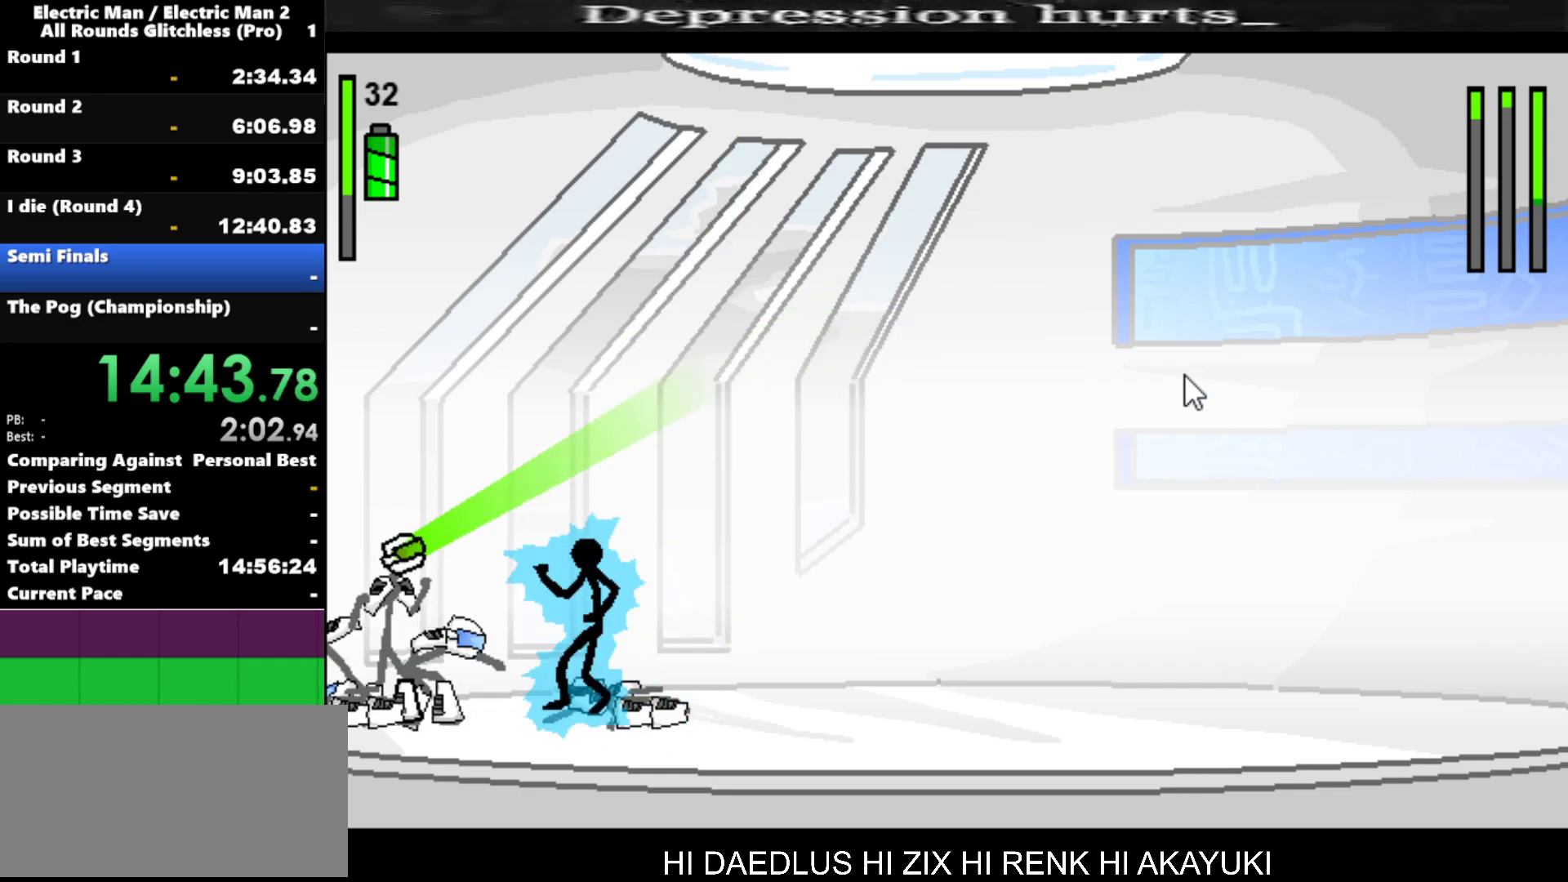
{"keys": ["a"], "events": []}
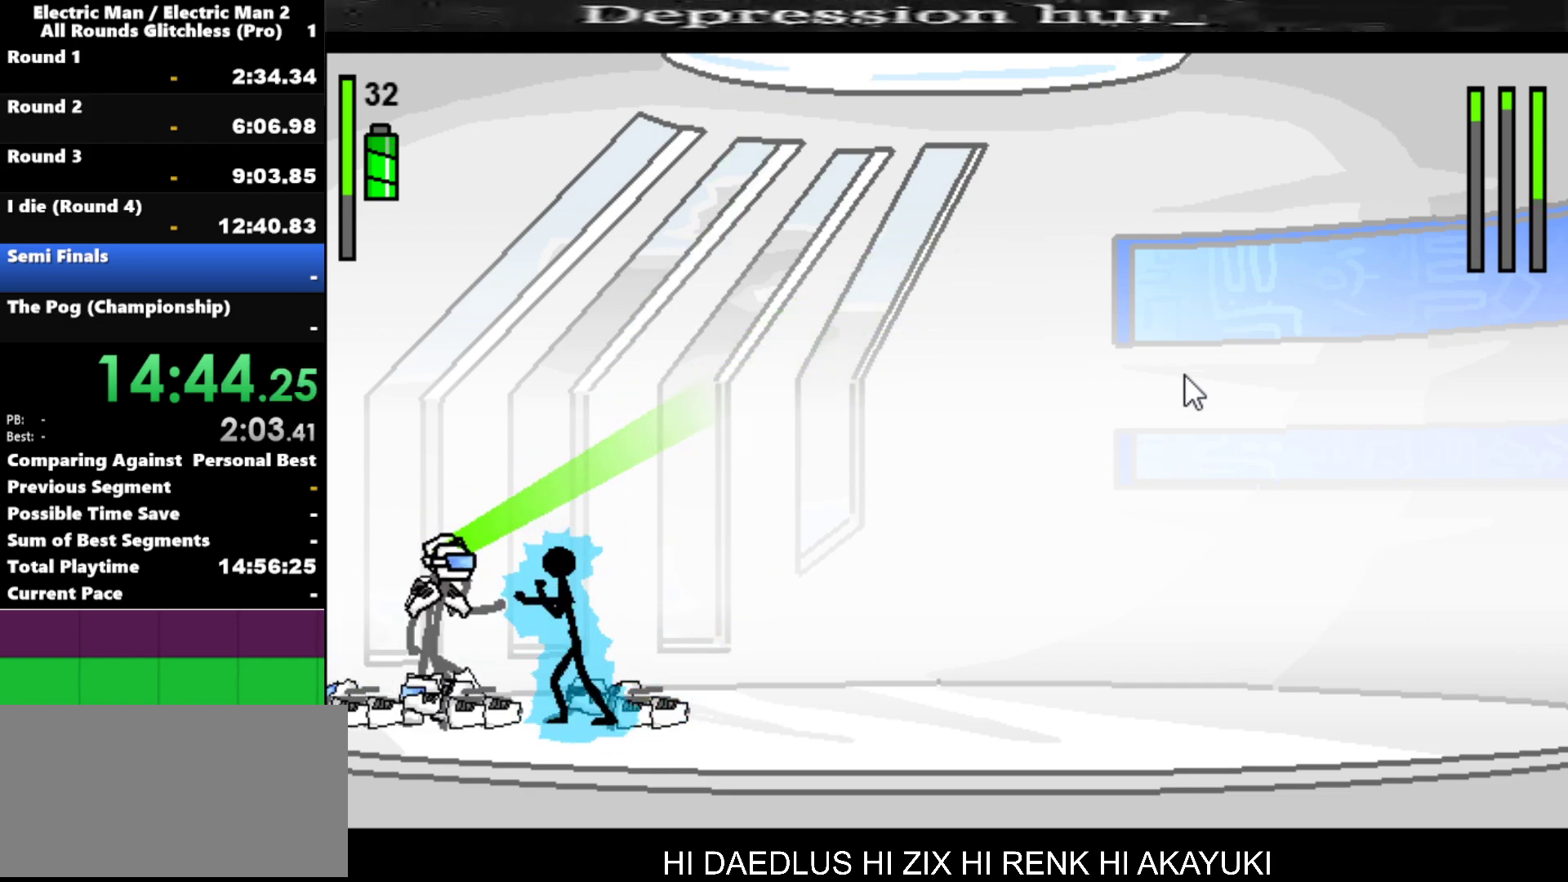
{"keys": ["a"], "events": []}
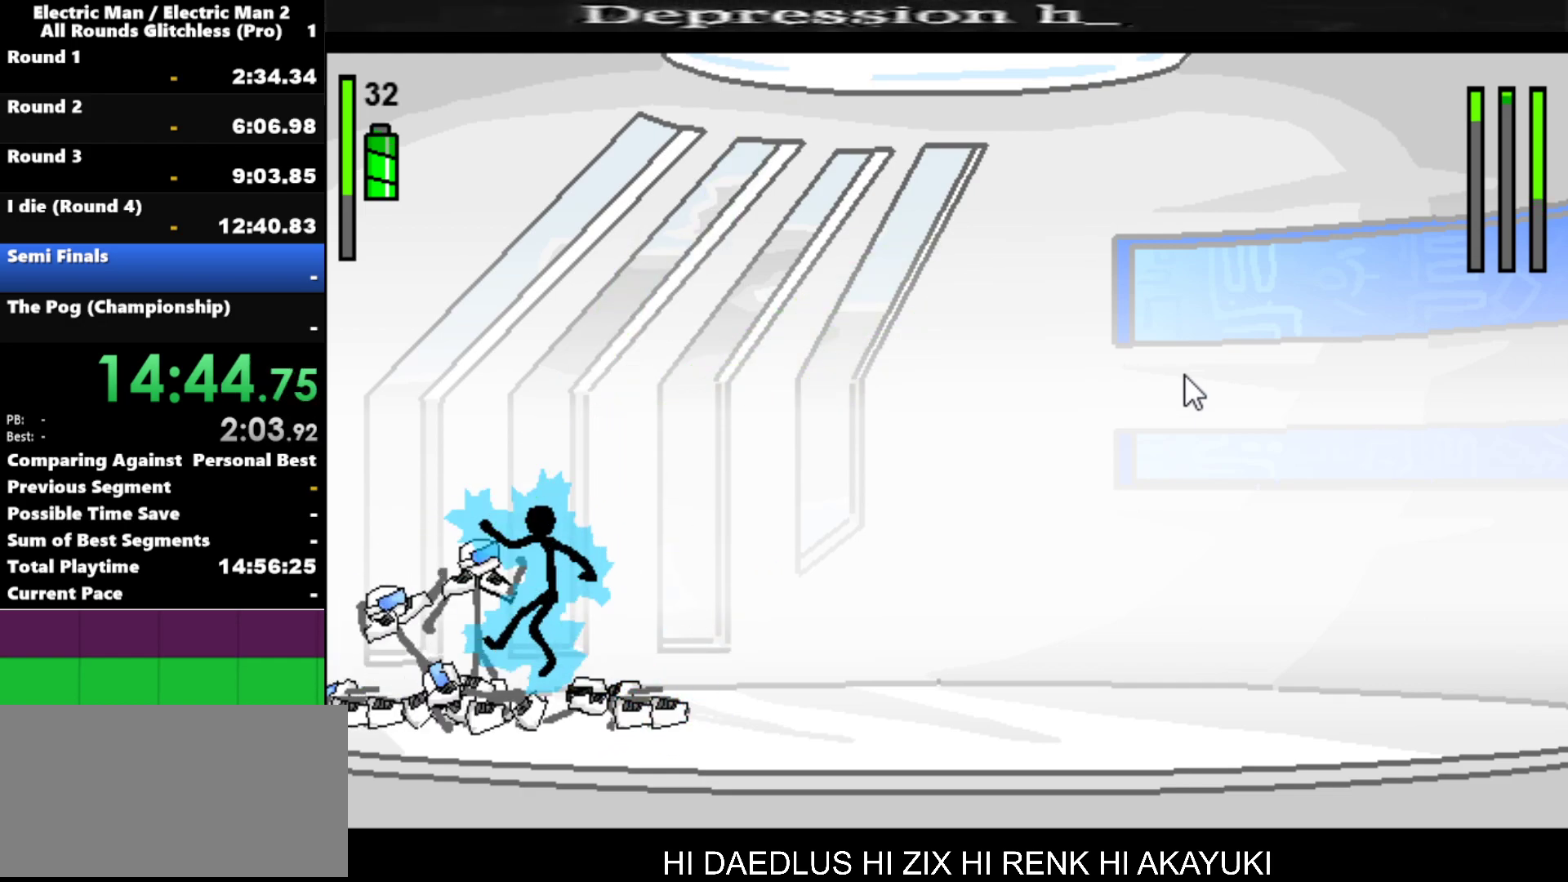
{"keys": ["a"], "events": []}
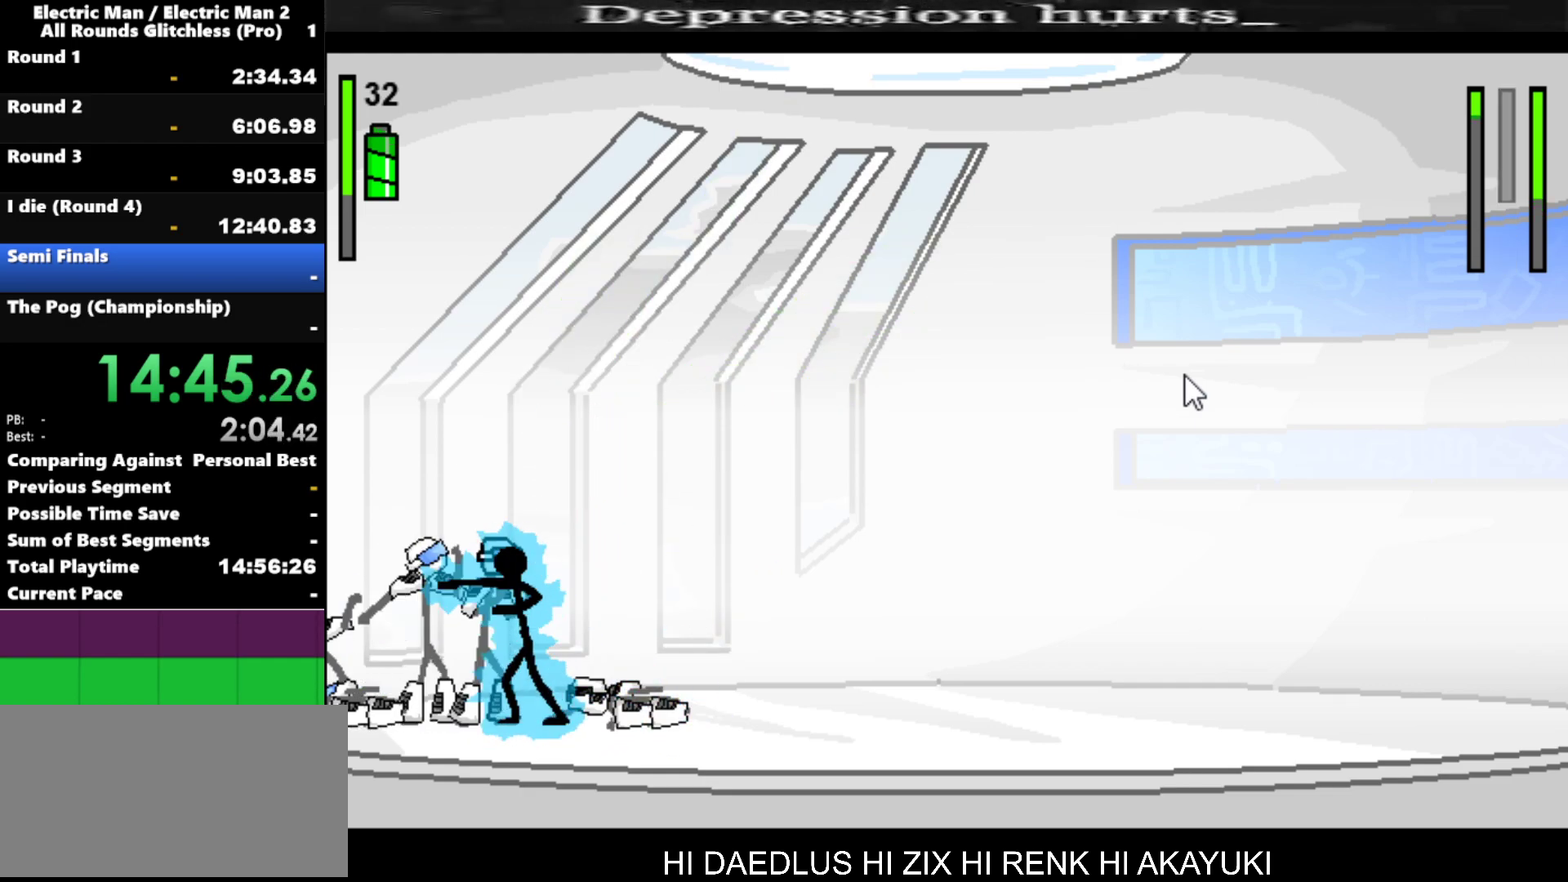
{"keys": ["a"], "events": []}
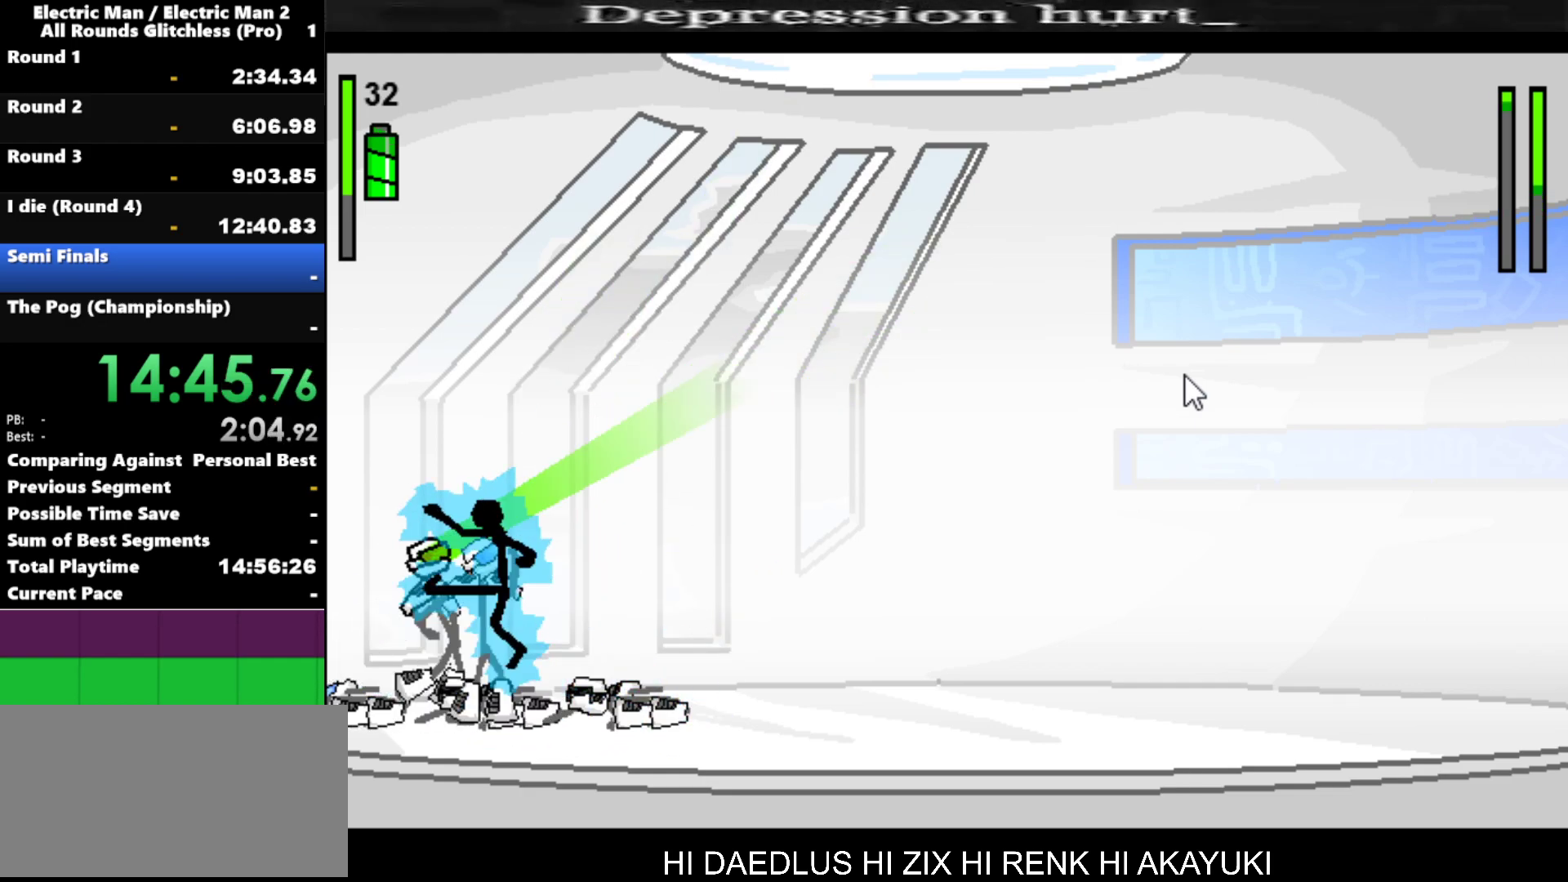
{"keys": ["a"], "events": []}
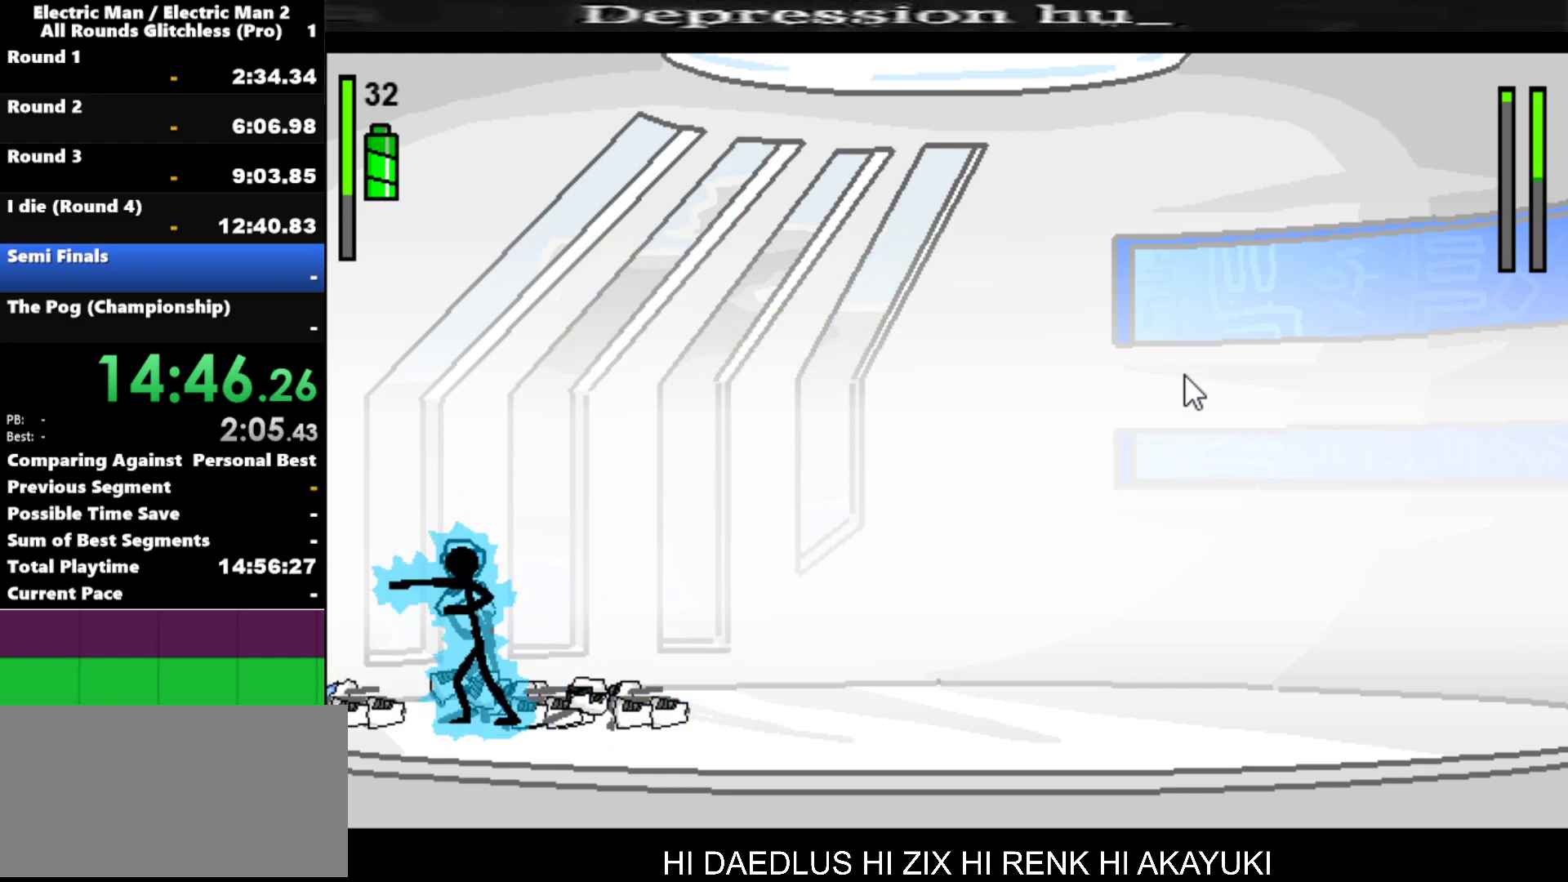
{"keys": [], "events": [[434, "a", "up"]]}
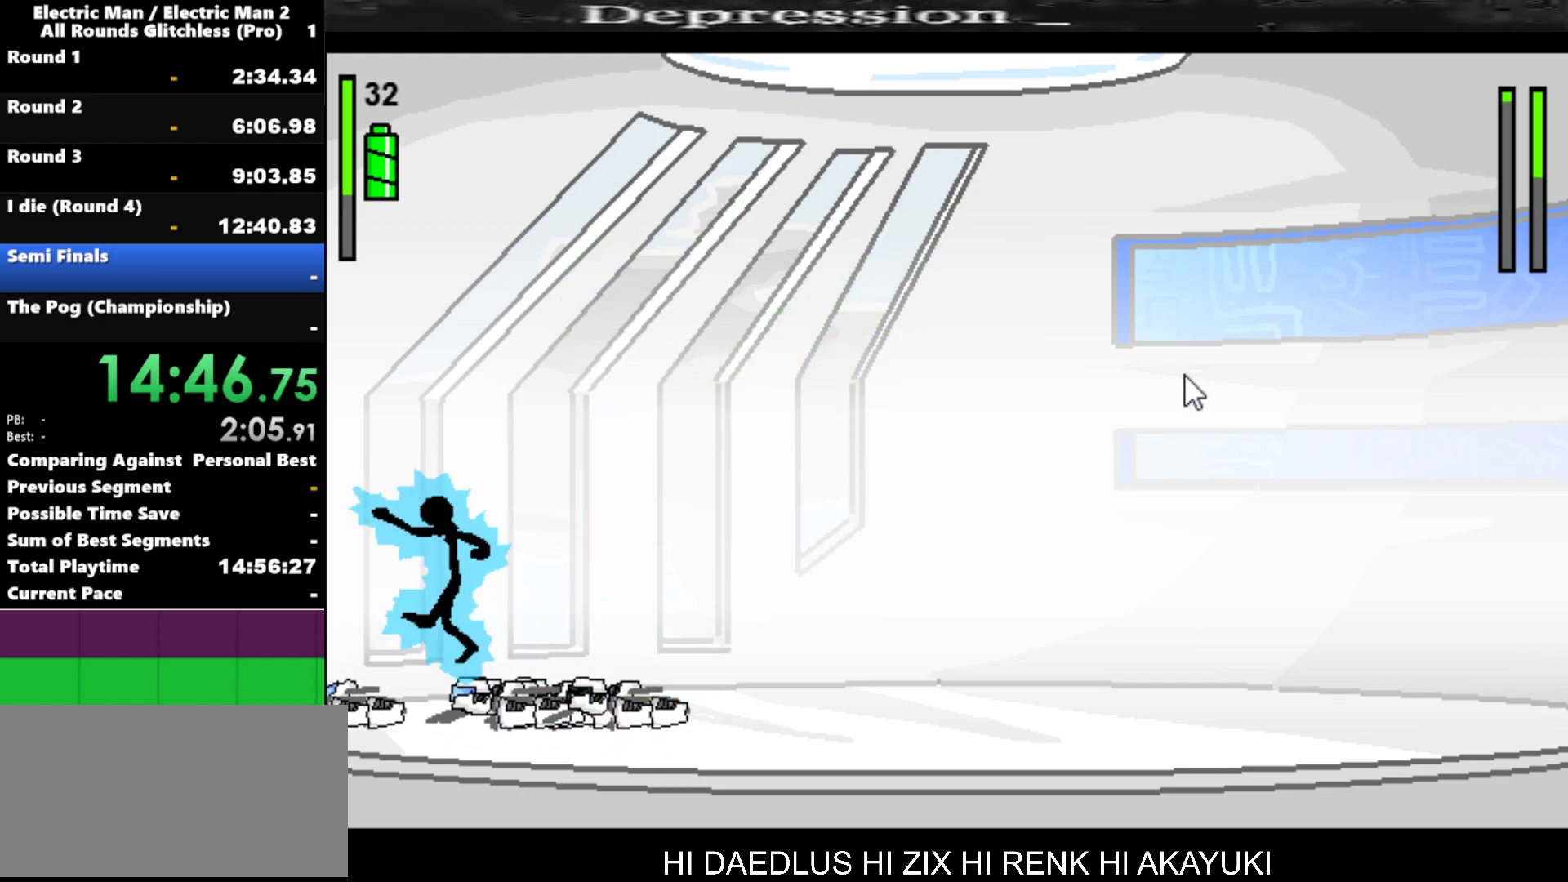
{"keys": ["right"], "events": [[450, "right", "down"]]}
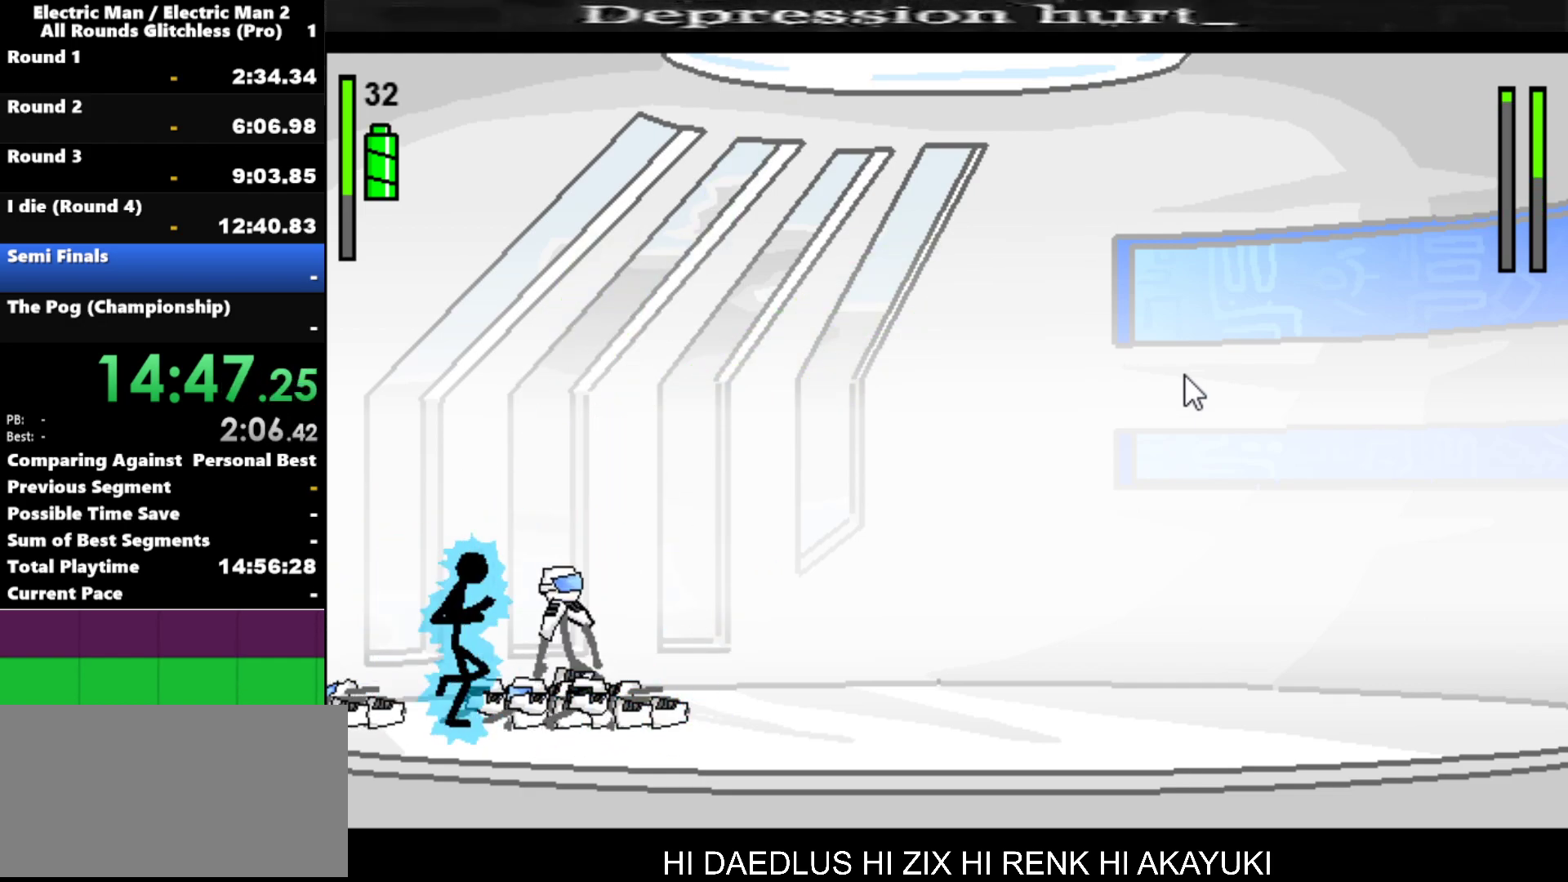
{"keys": ["a"], "events": [[134, "a", "down"], [134, "right", "up"]]}
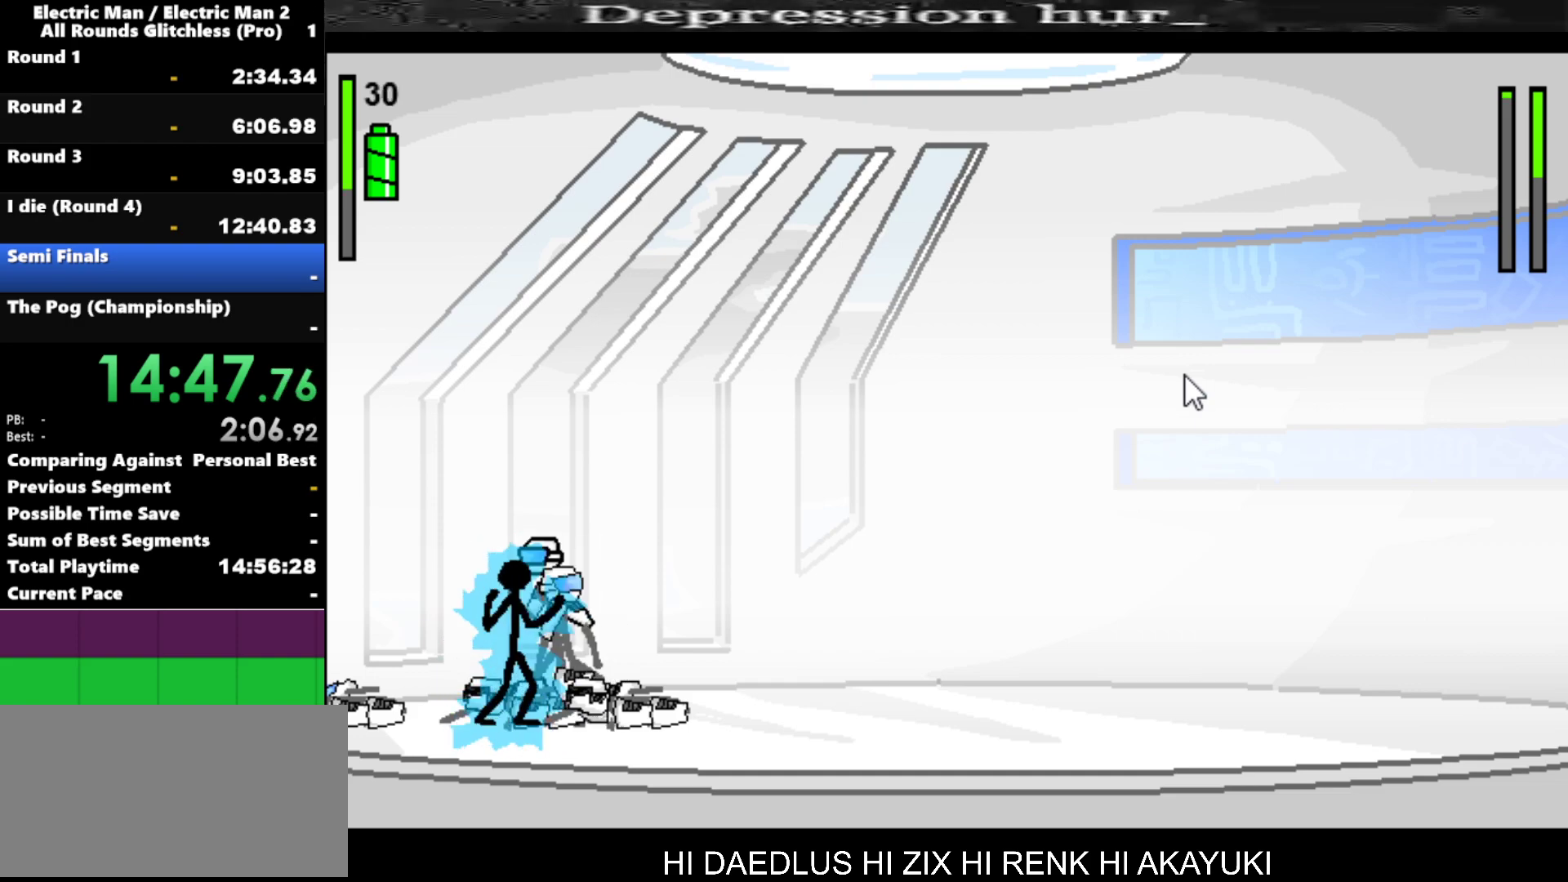
{"keys": ["a"], "events": []}
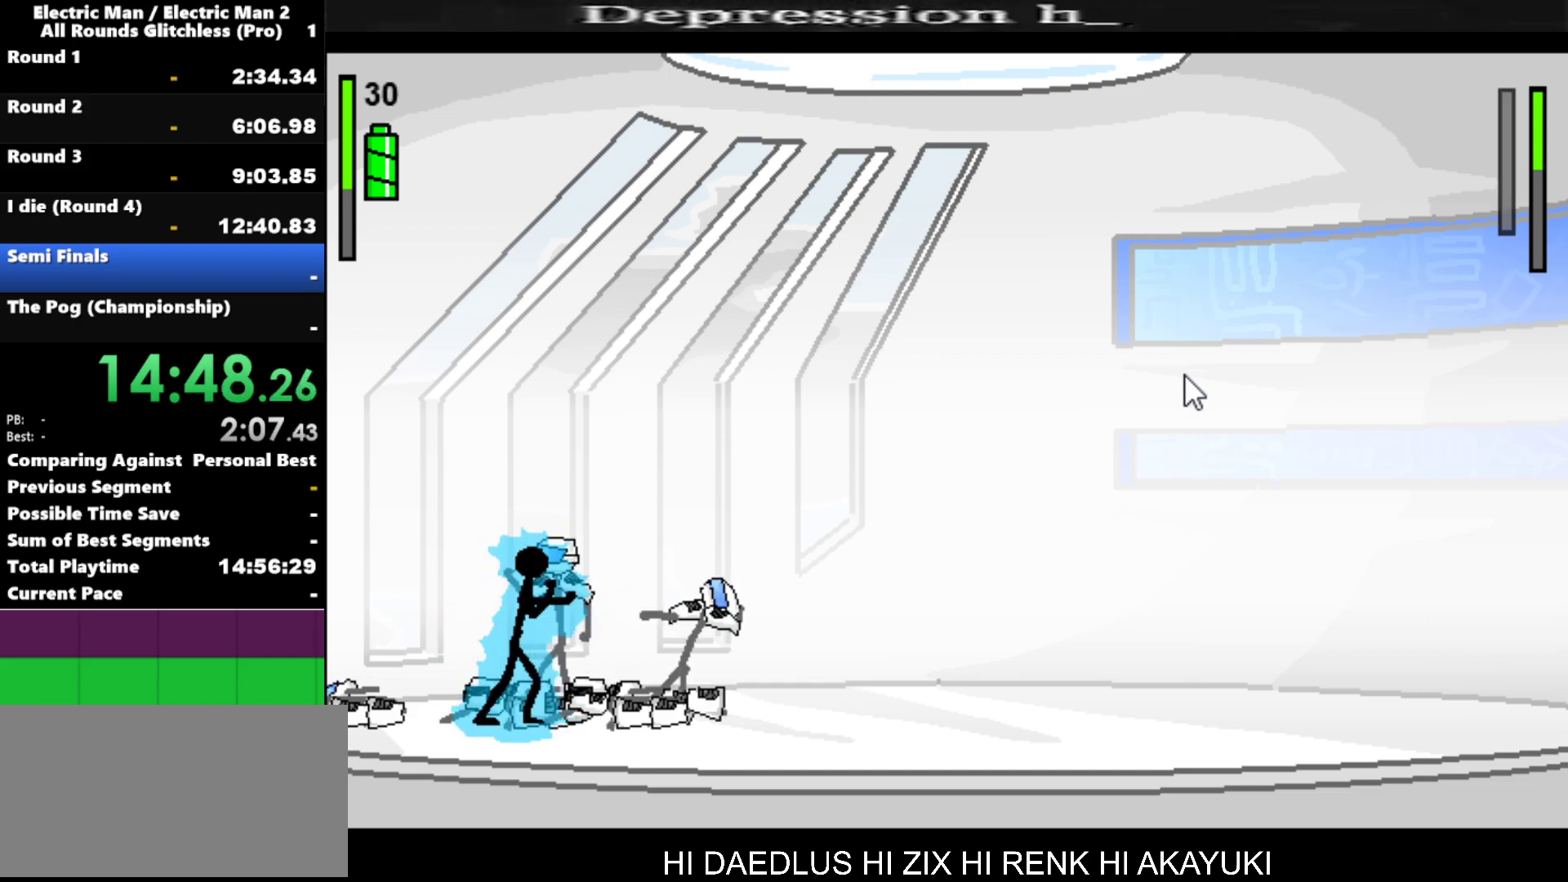
{"keys": [], "events": [[500, "a", "up"]]}
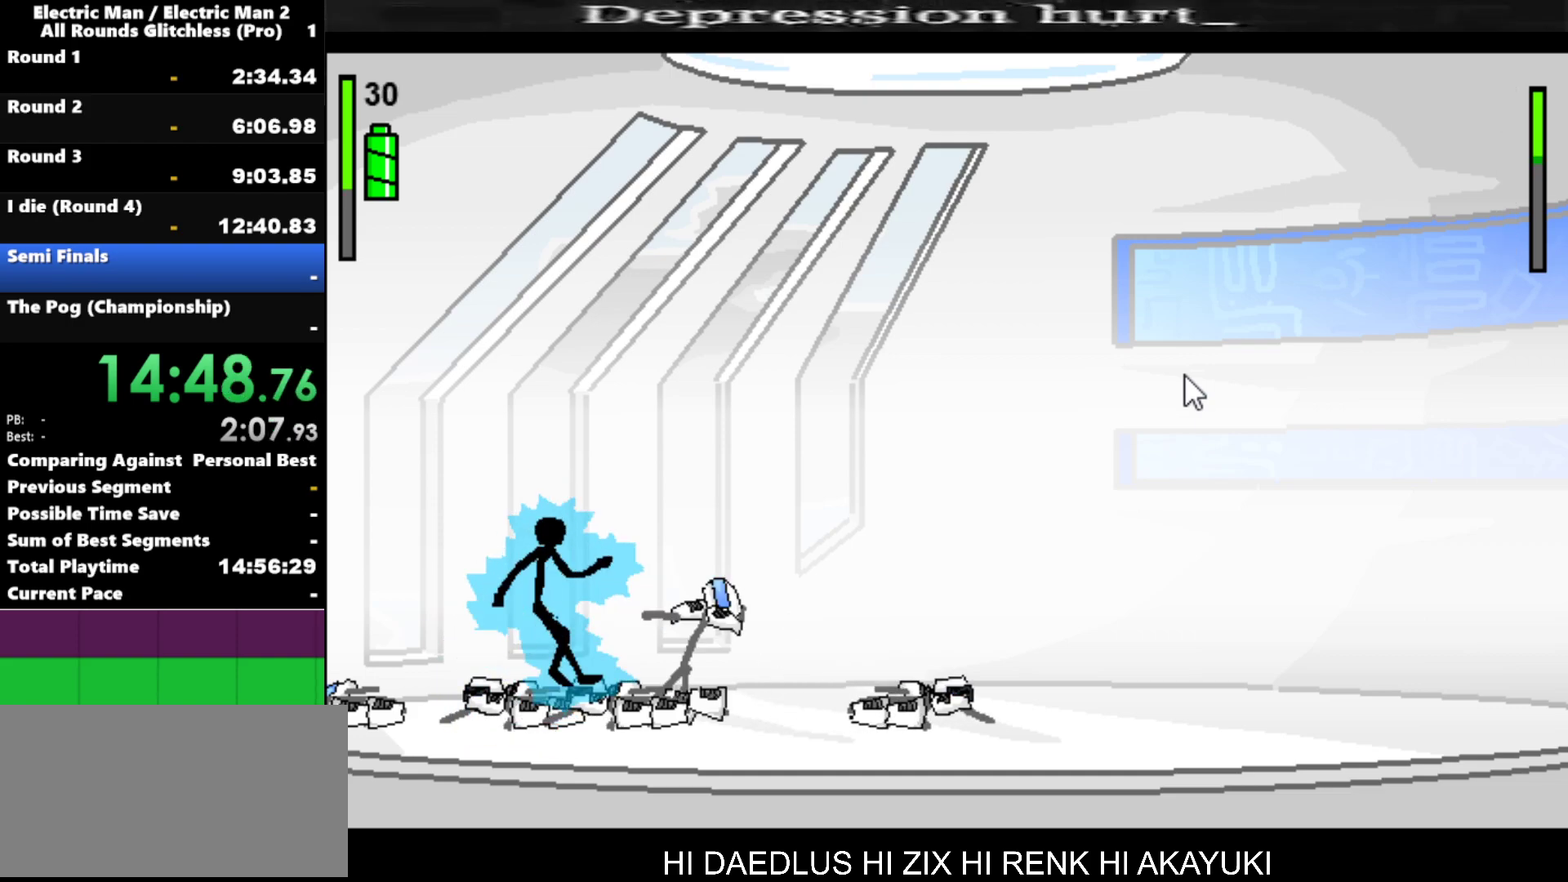
{"keys": ["right"], "events": [[317, "right", "down"]]}
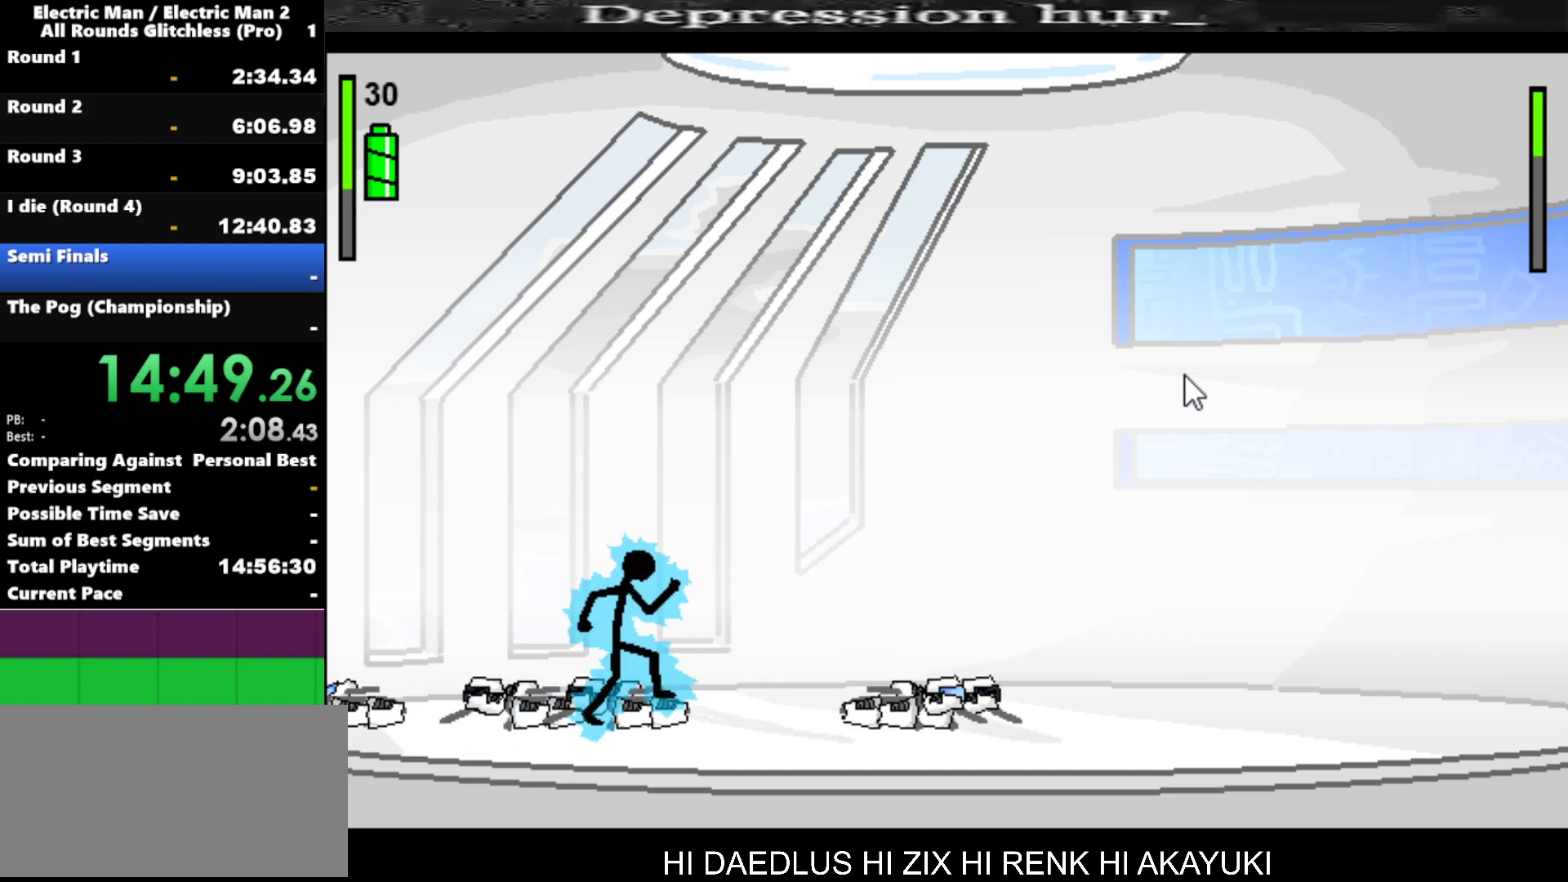
{"keys": [], "events": [[200, "right", "up"], [384, "right", "down"], [467, "right", "up"]]}
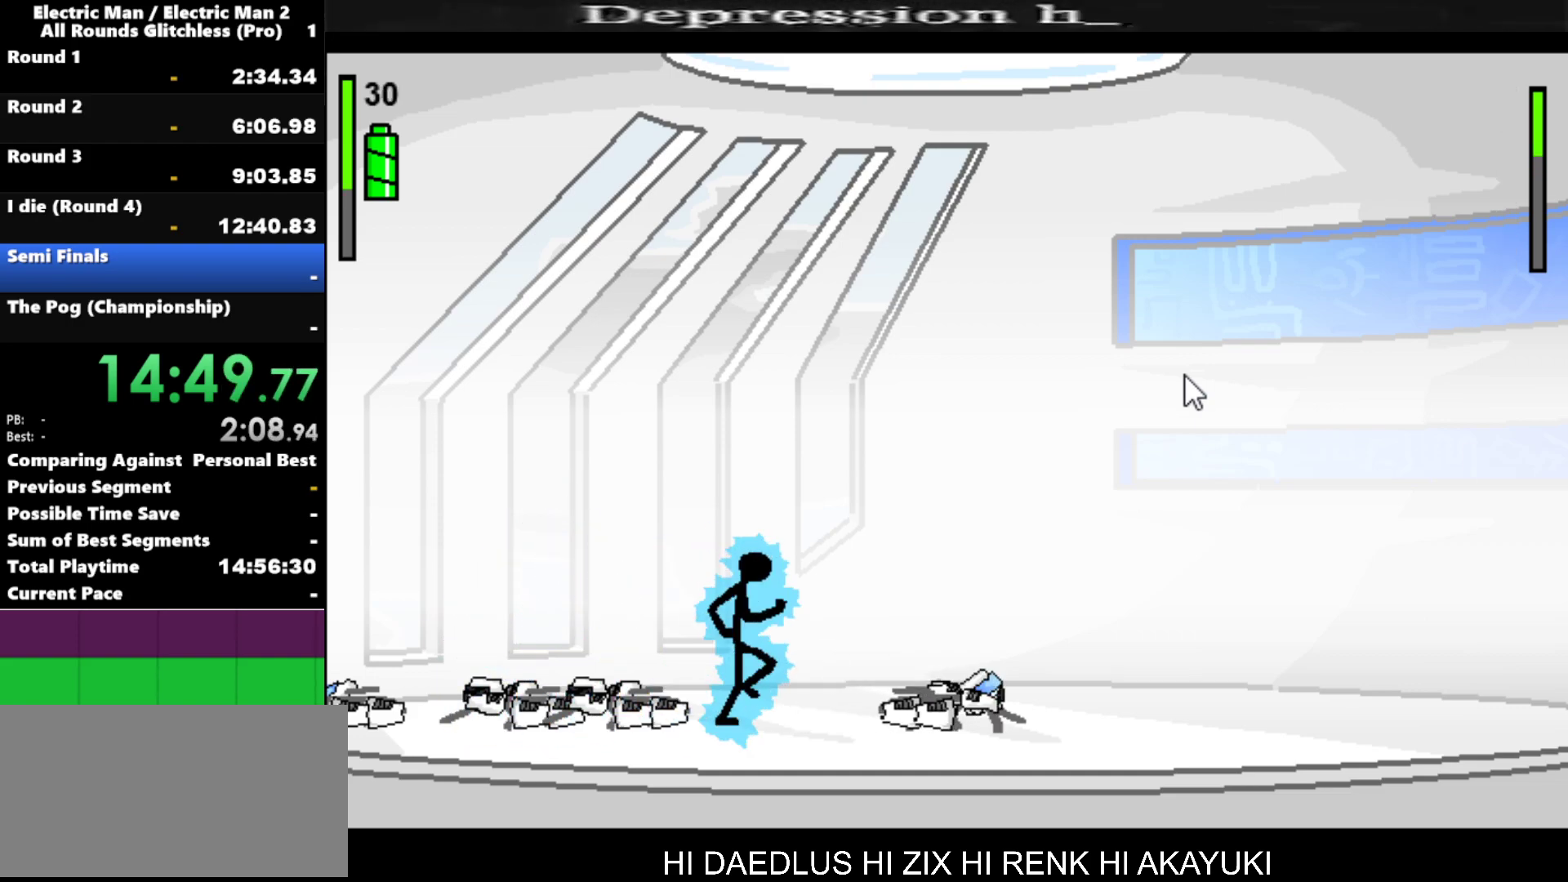
{"keys": ["right"], "events": [[67, "right", "down"], [217, "right", "up"], [267, "right", "down"], [267, "s", "down"], [450, "s", "up"]]}
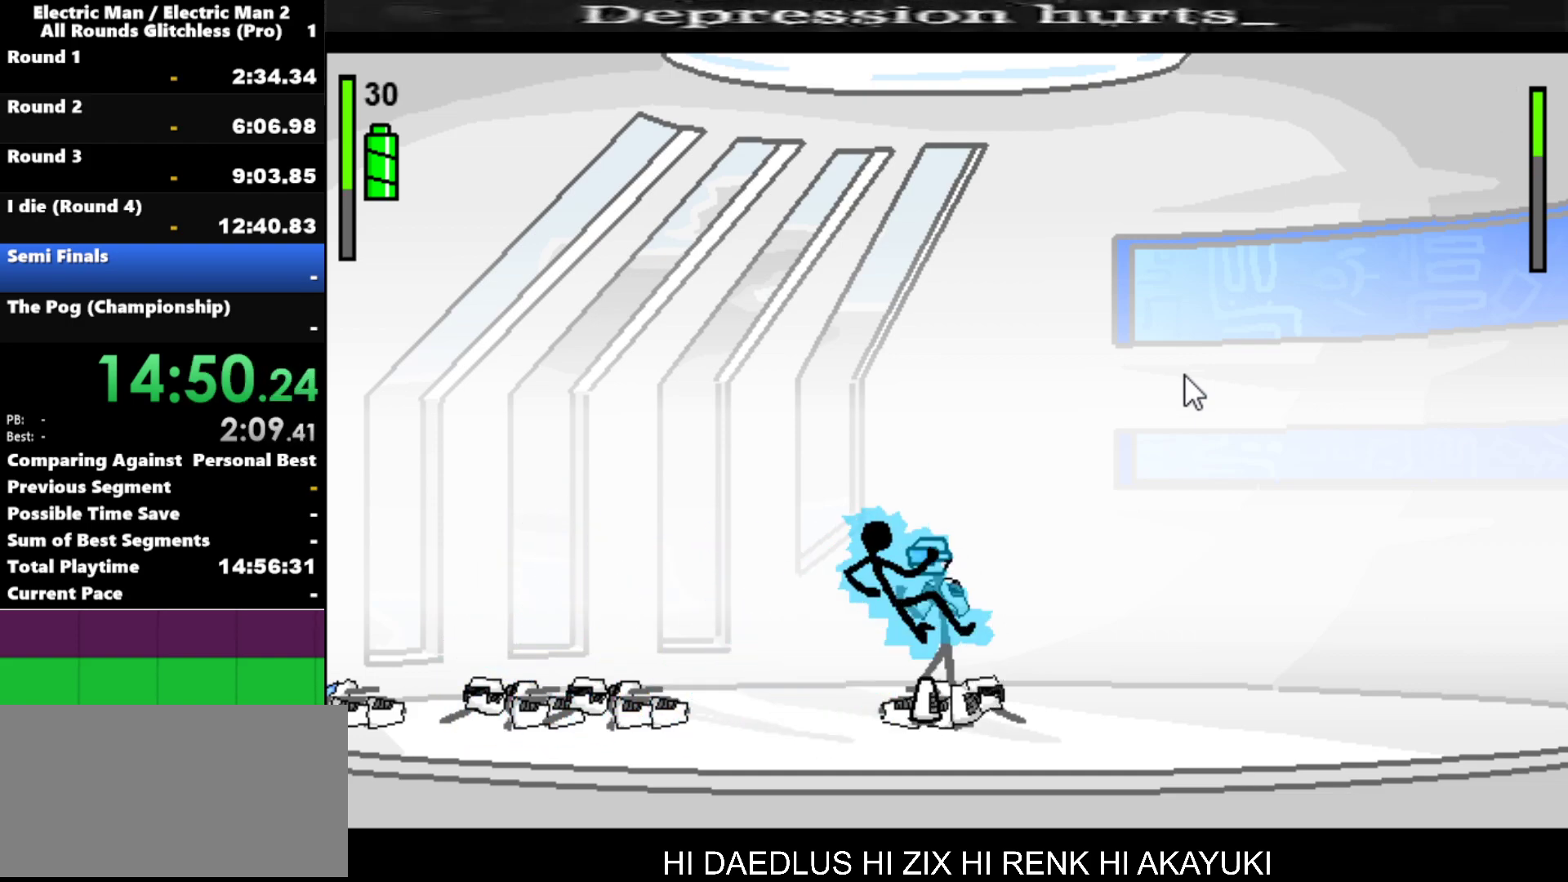
{"keys": ["right"], "events": []}
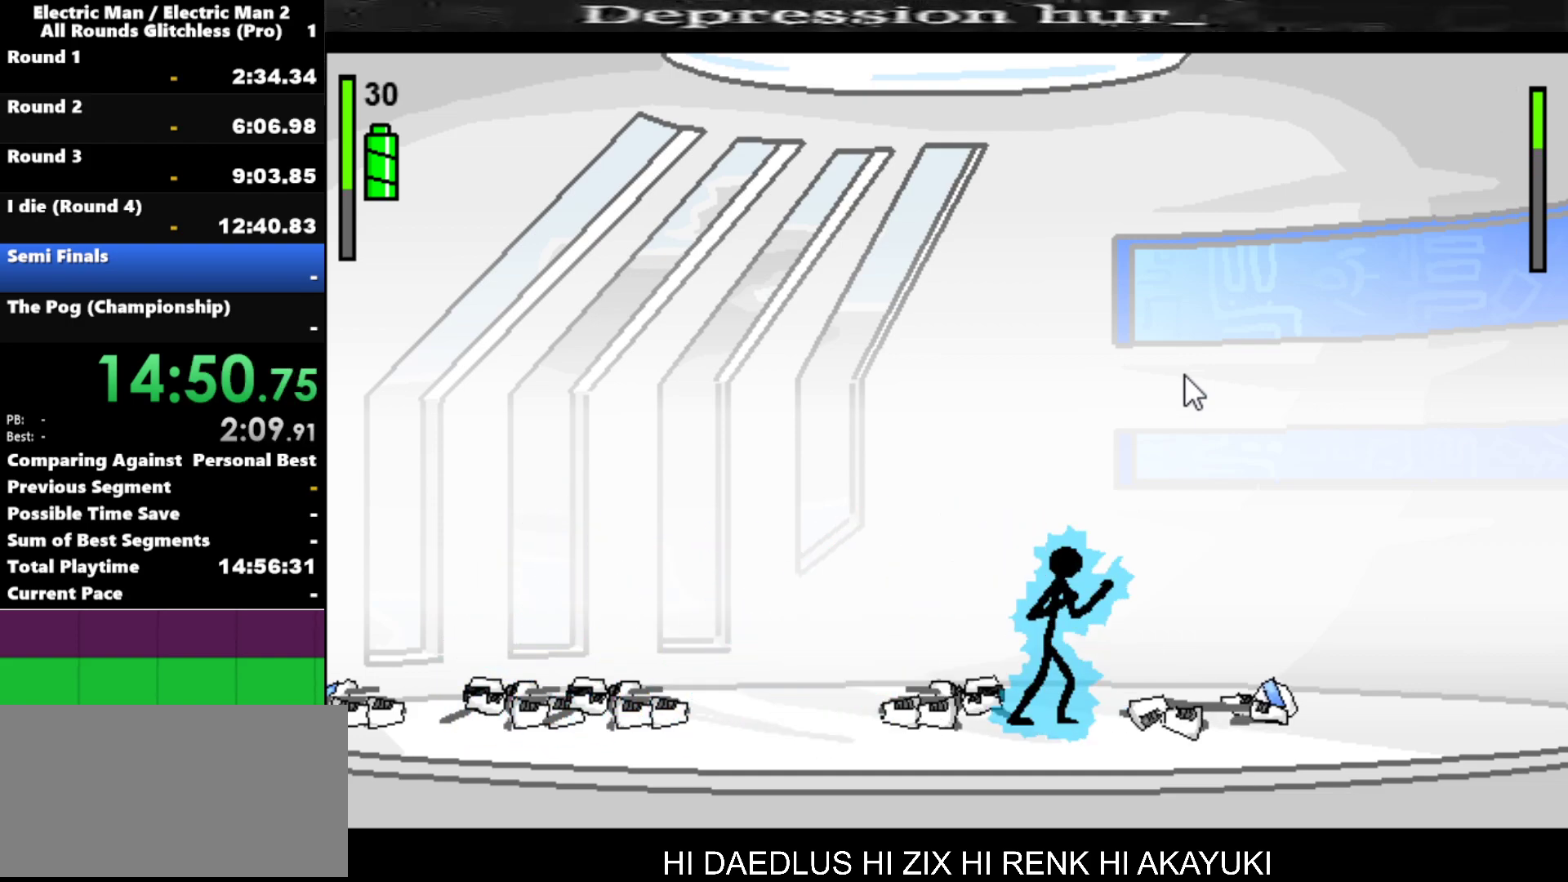
{"keys": [], "events": [[484, "right", "up"]]}
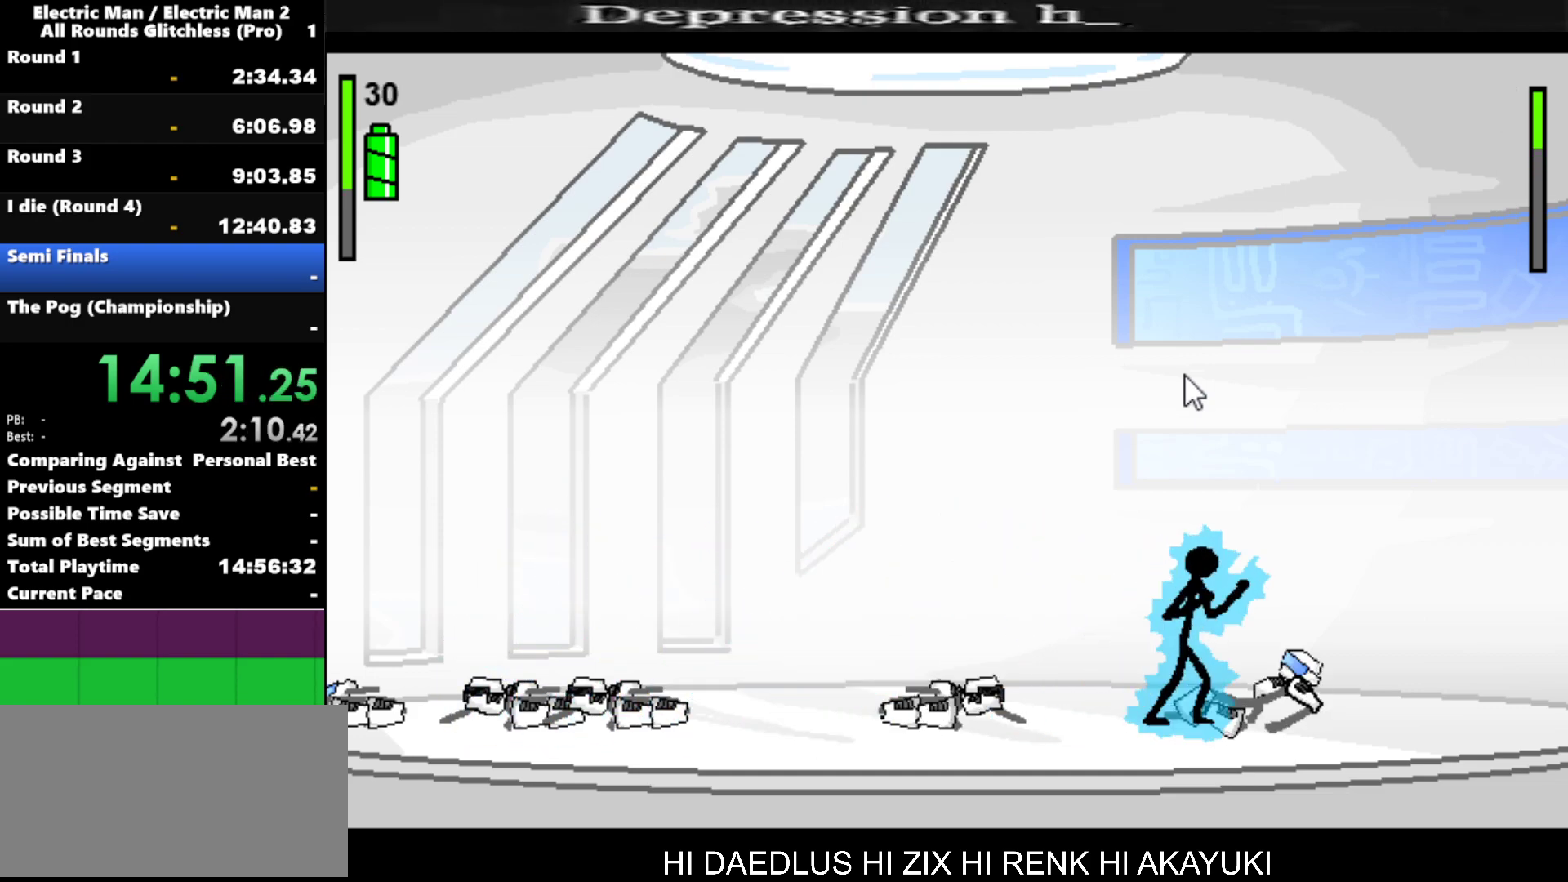
{"keys": ["a"], "events": [[300, "a", "down"]]}
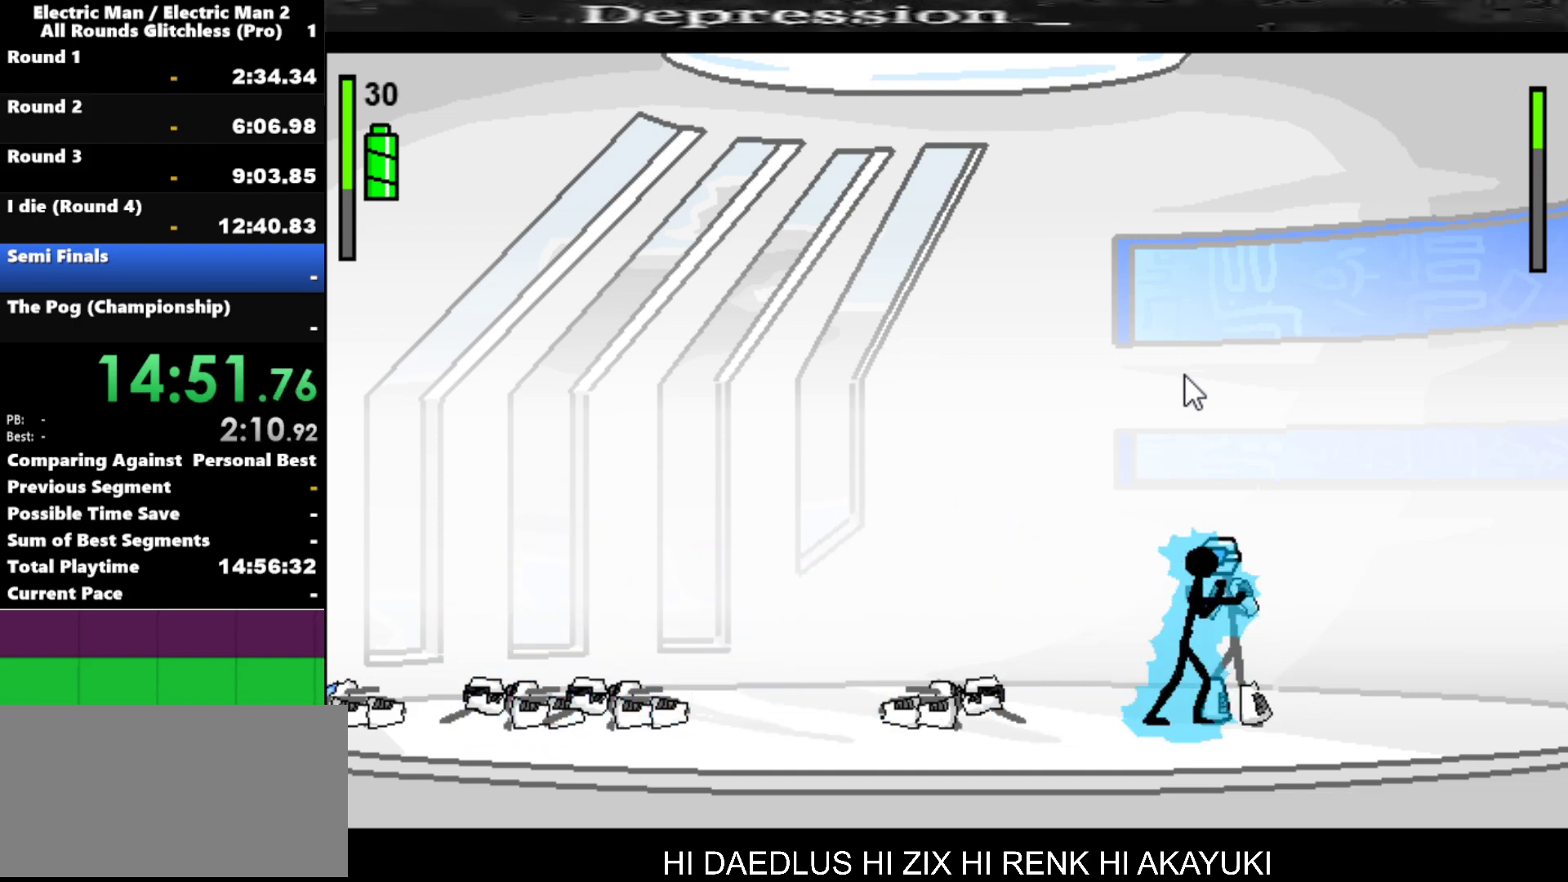
{"keys": ["a"], "events": []}
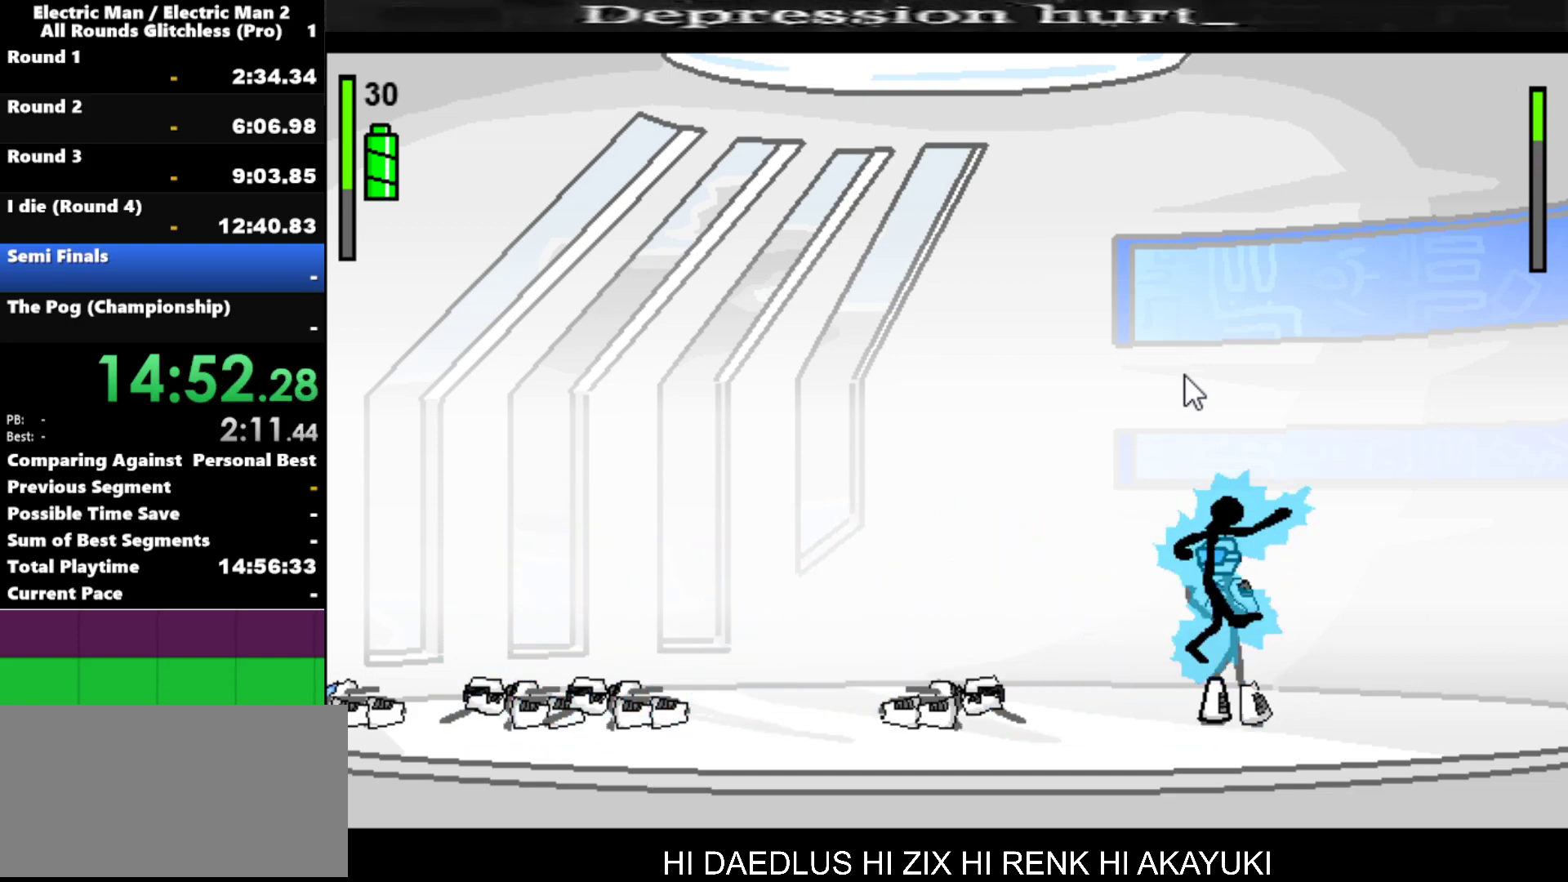
{"keys": ["a"], "events": [[184, "a", "up"], [334, "a", "down"]]}
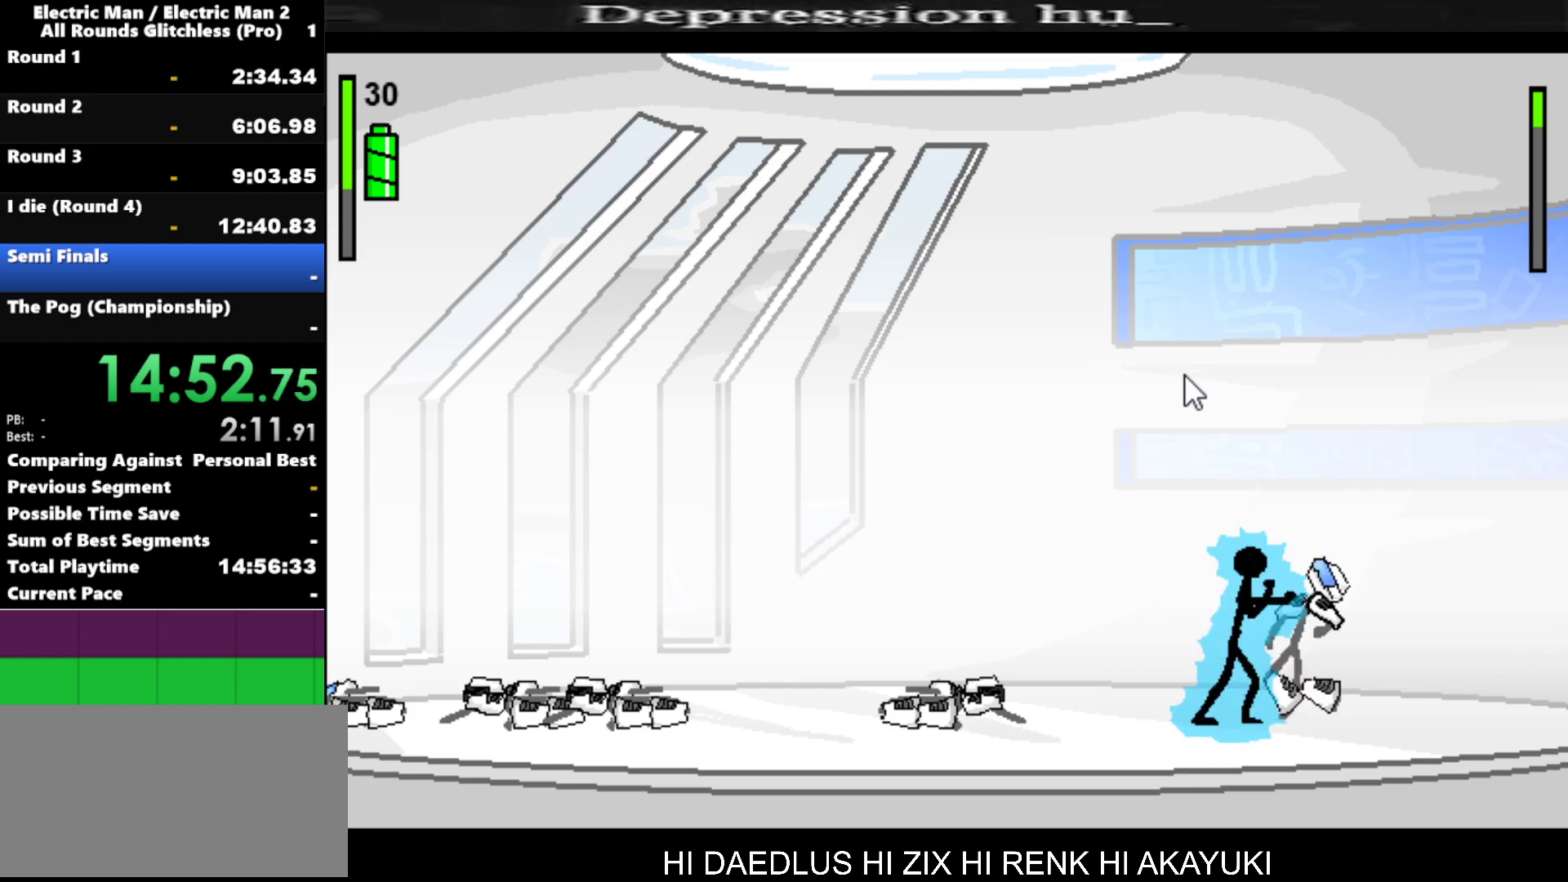
{"keys": [], "events": [[450, "a", "up"]]}
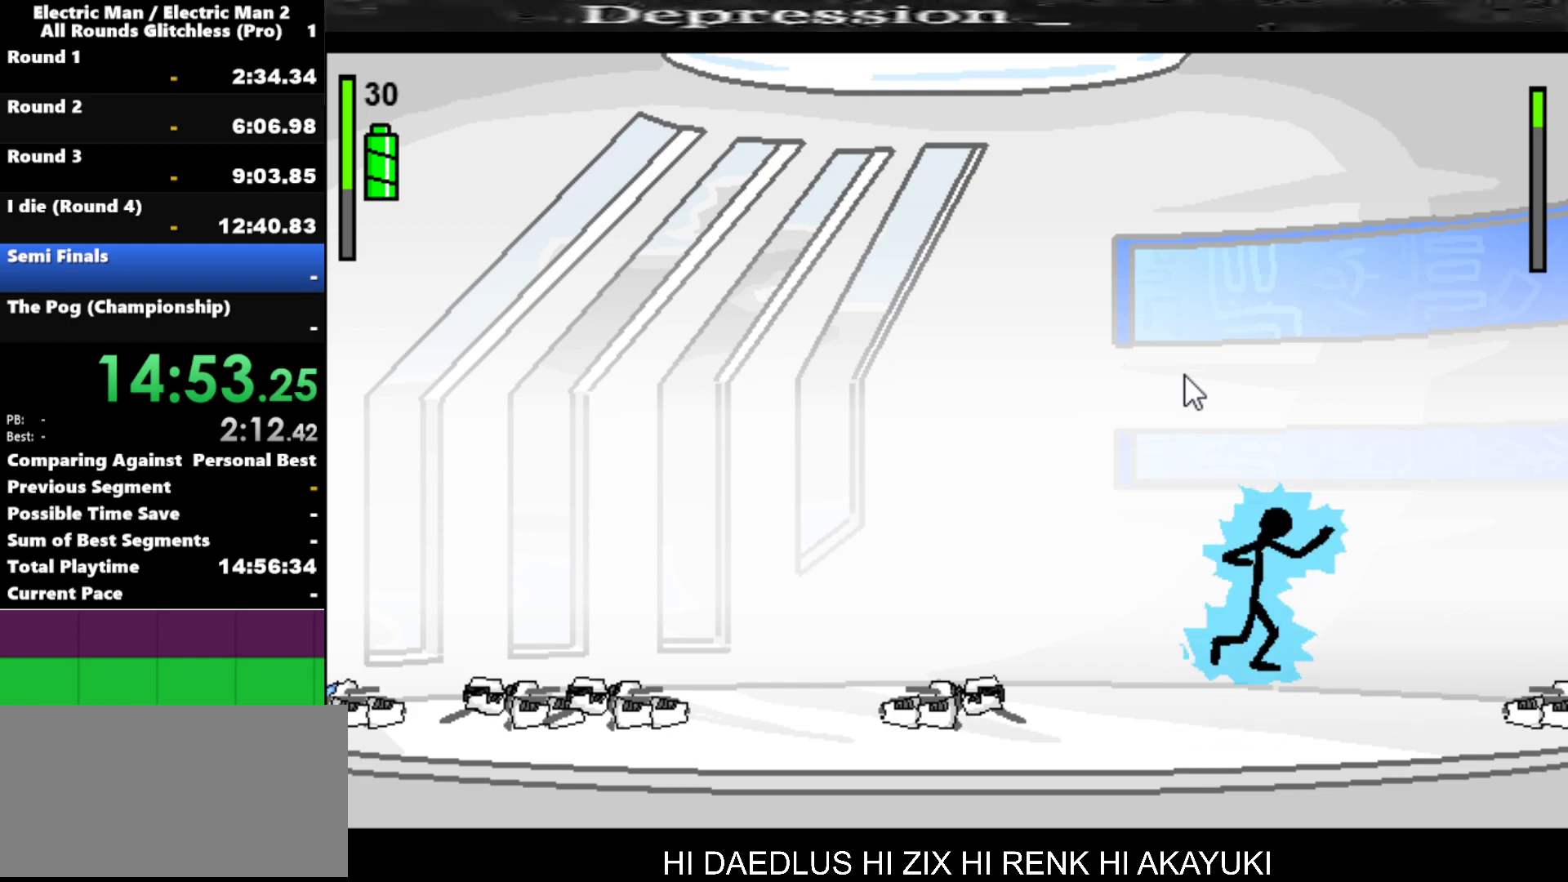
{"keys": ["right"], "events": [[184, "right", "down"]]}
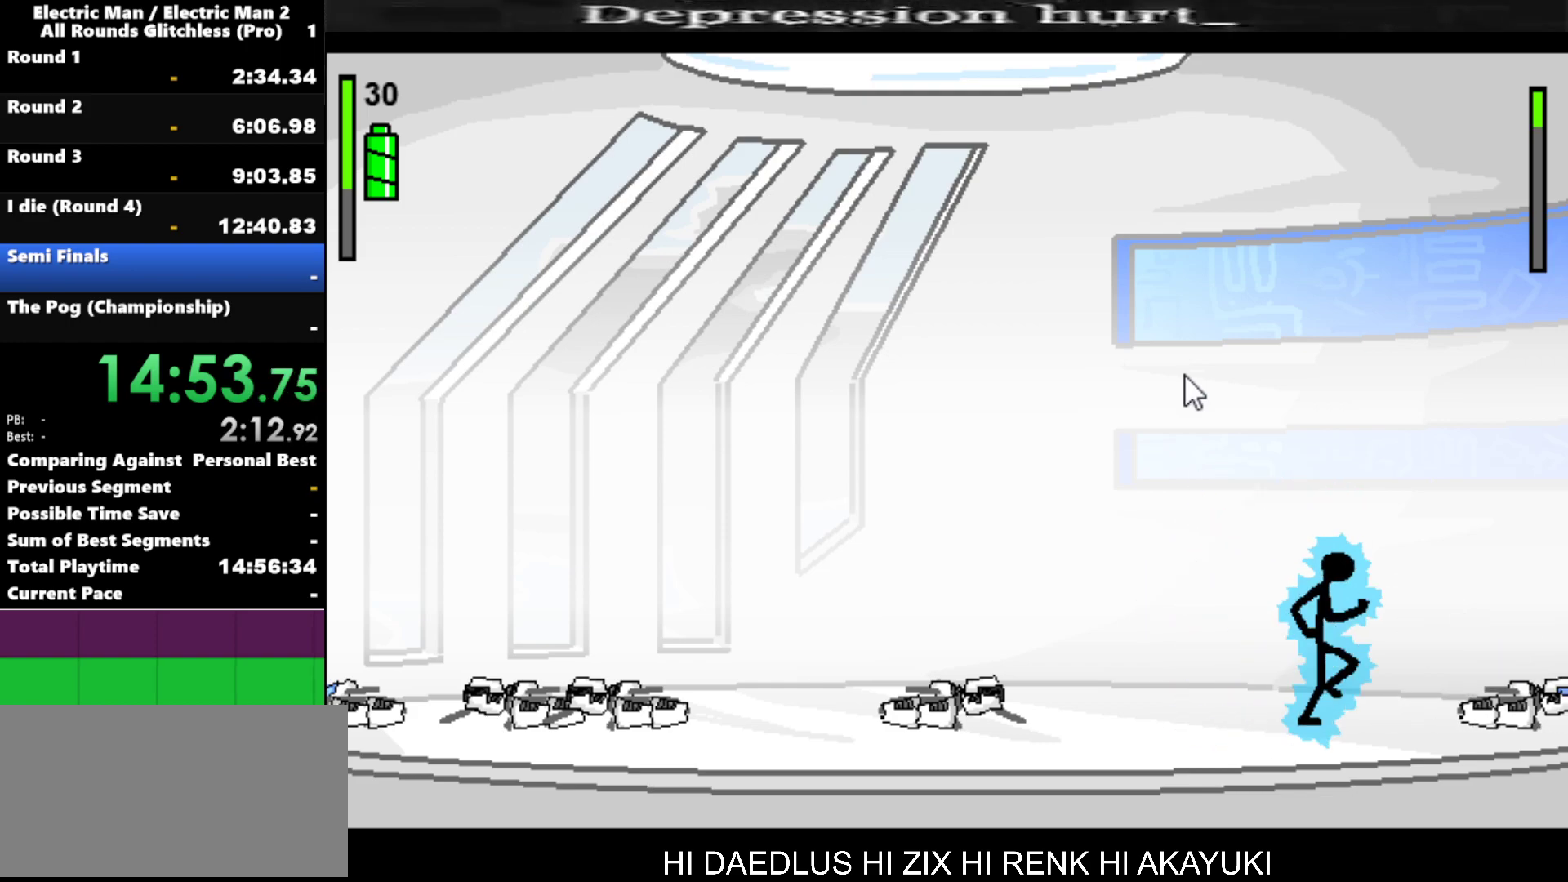
{"keys": ["w"], "events": [[334, "right", "up"], [384, "w", "down"]]}